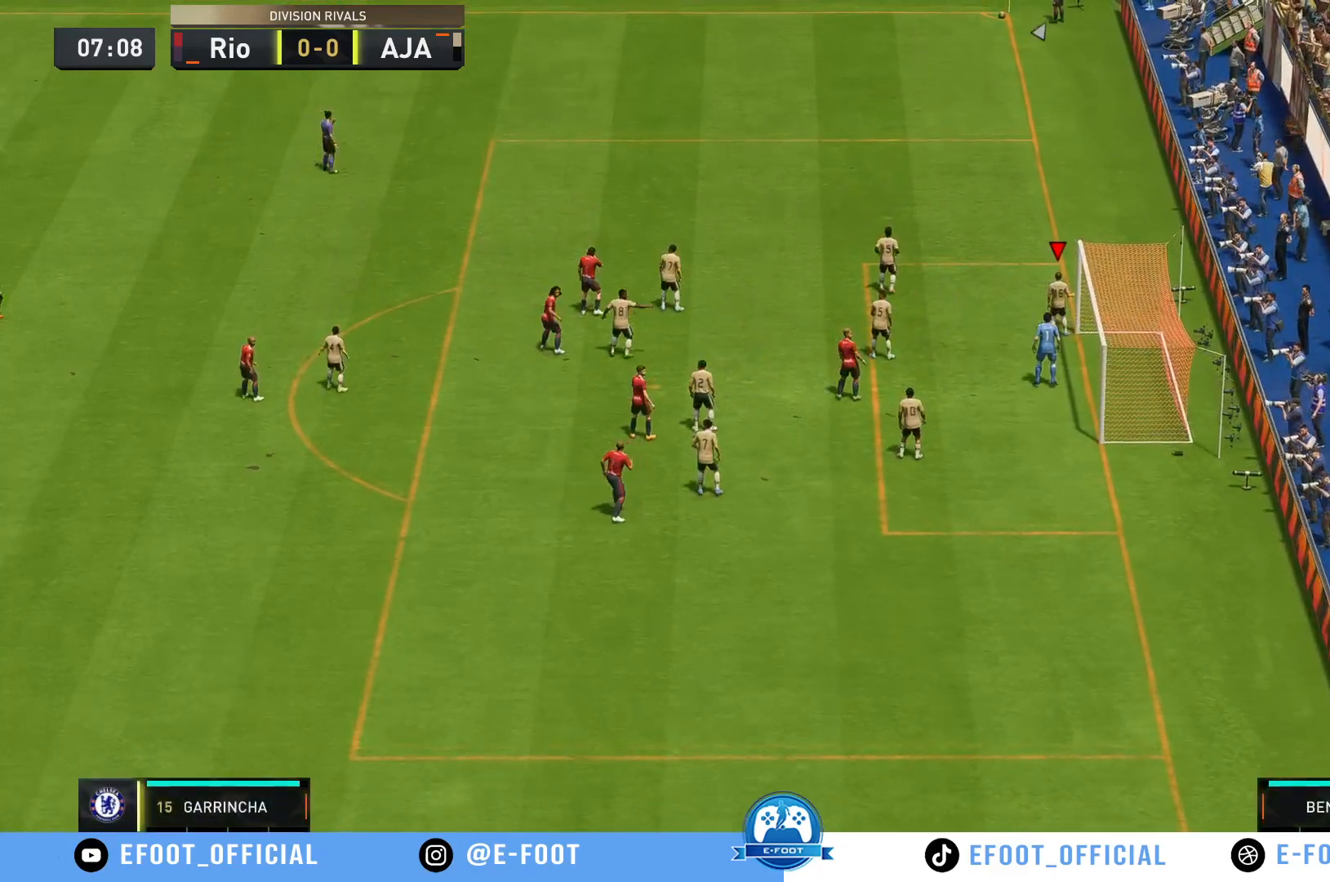
Gameplay with a controller (Xbox layout); each line is a JSON object with the inputs held at the frame after it. "events" lists button and stick changes between this image and that frame as [ms after this image, input, new state], when the widget could be followed in between. Not read: L3 R3.
{"buttons": [], "left_stick": "center", "right_stick": "center", "events": [[300, "A", "up"], [300, "R1", "up"]]}
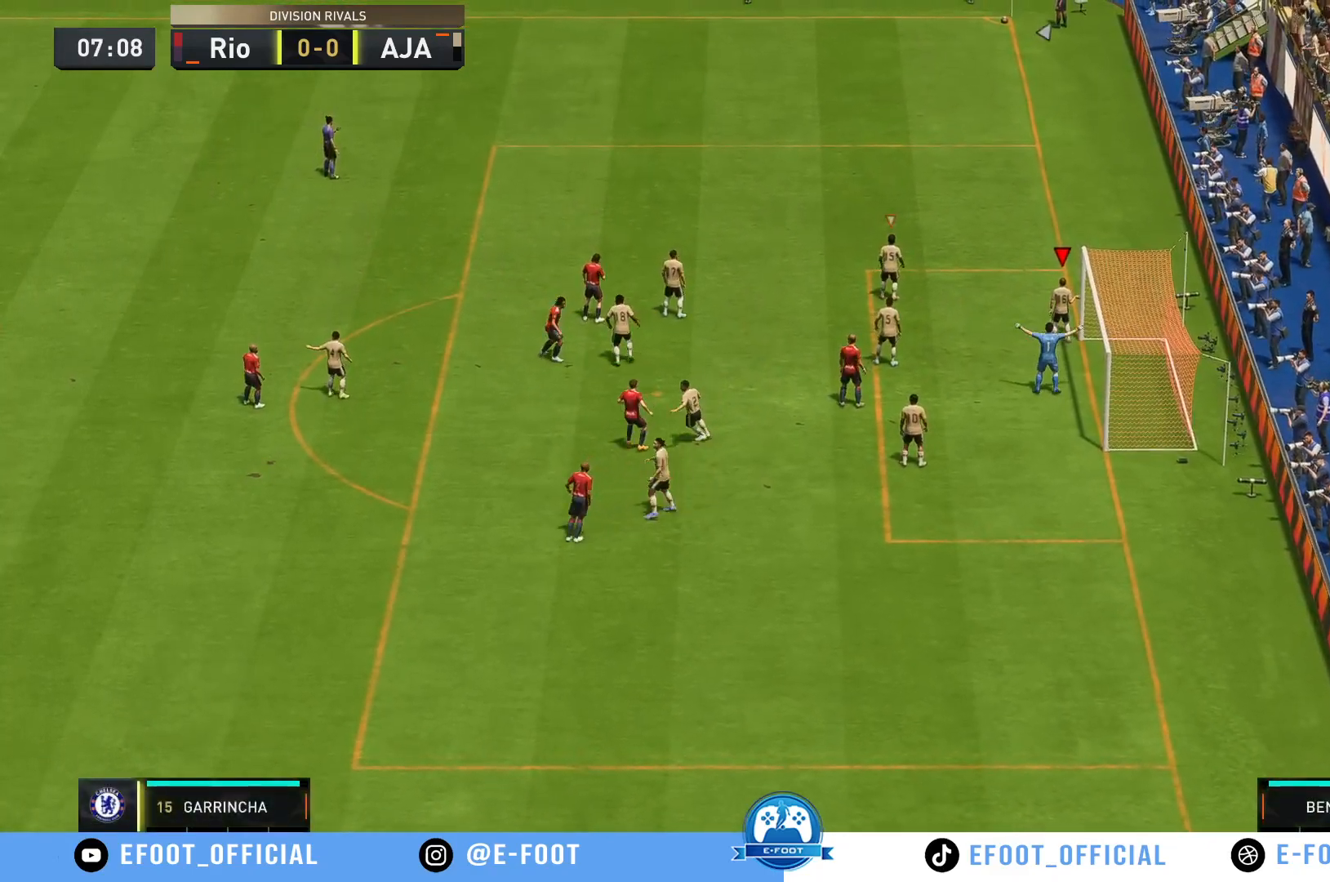
{"buttons": ["R2"], "left_stick": "up", "right_stick": "center", "events": [[183, "L1", "down"], [200, "left_stick", "up"], [350, "L1", "up"], [483, "R2", "down"]]}
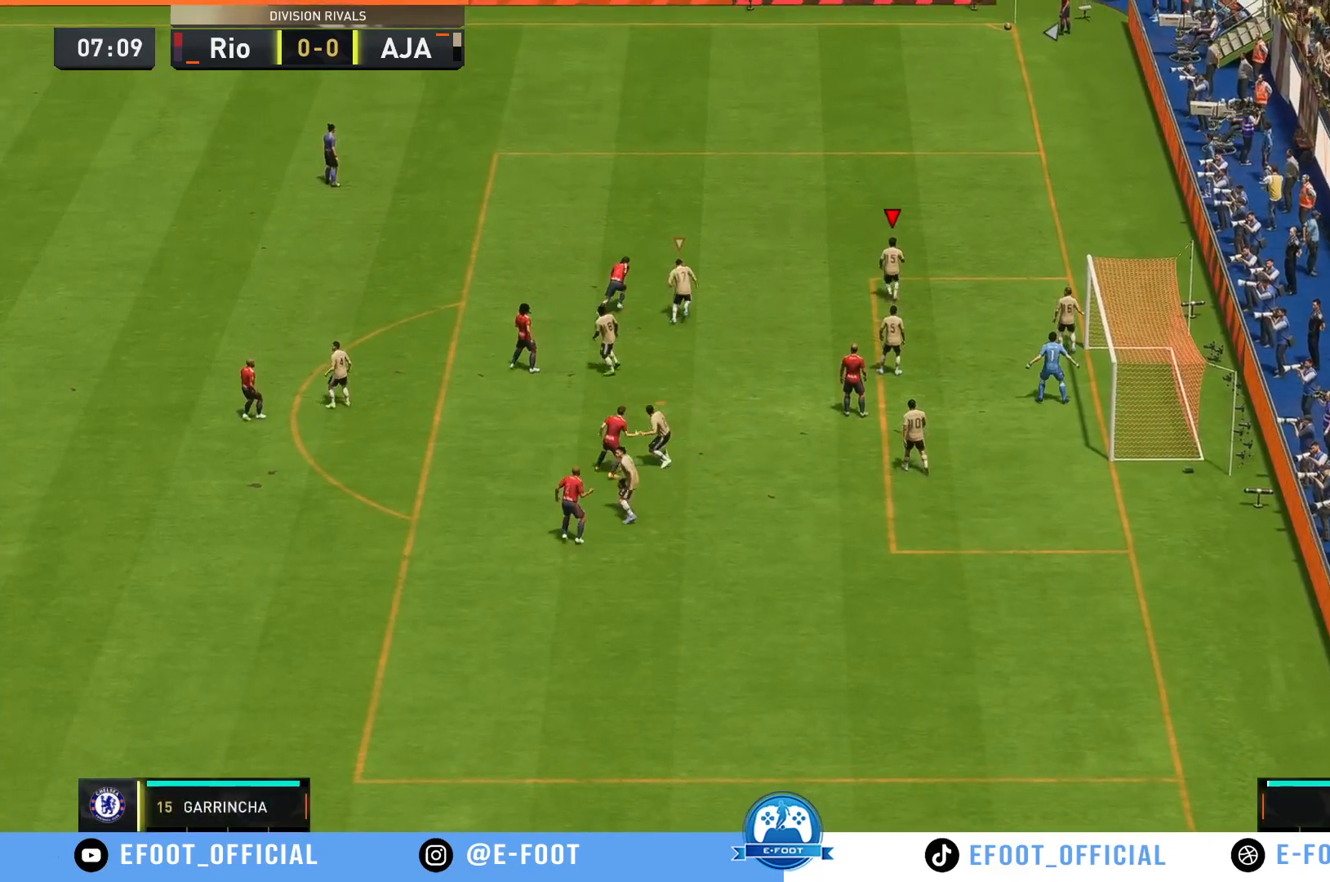
{"buttons": ["R2"], "left_stick": "up", "right_stick": "center", "events": []}
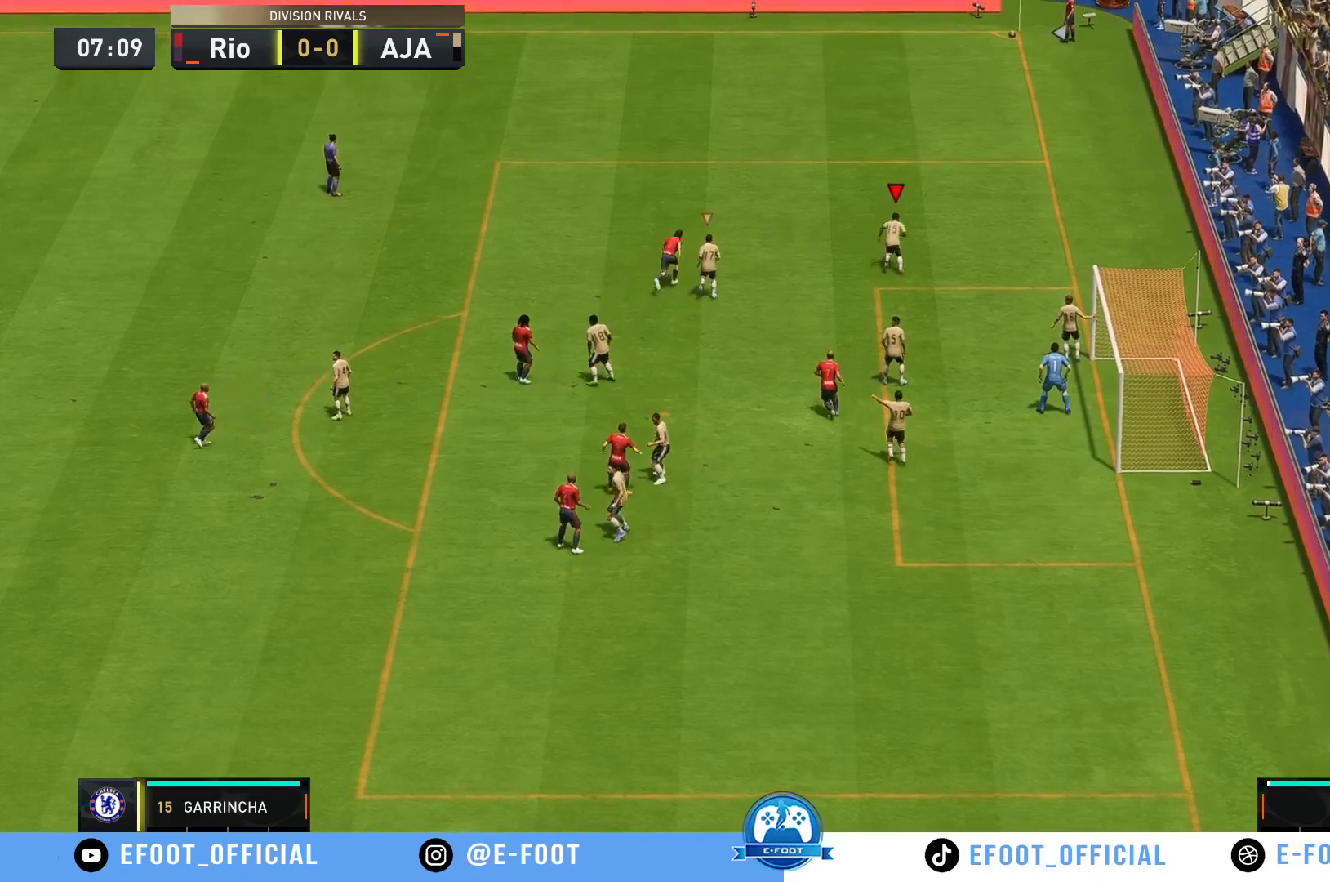
{"buttons": ["R2"], "left_stick": "up", "right_stick": "center", "events": []}
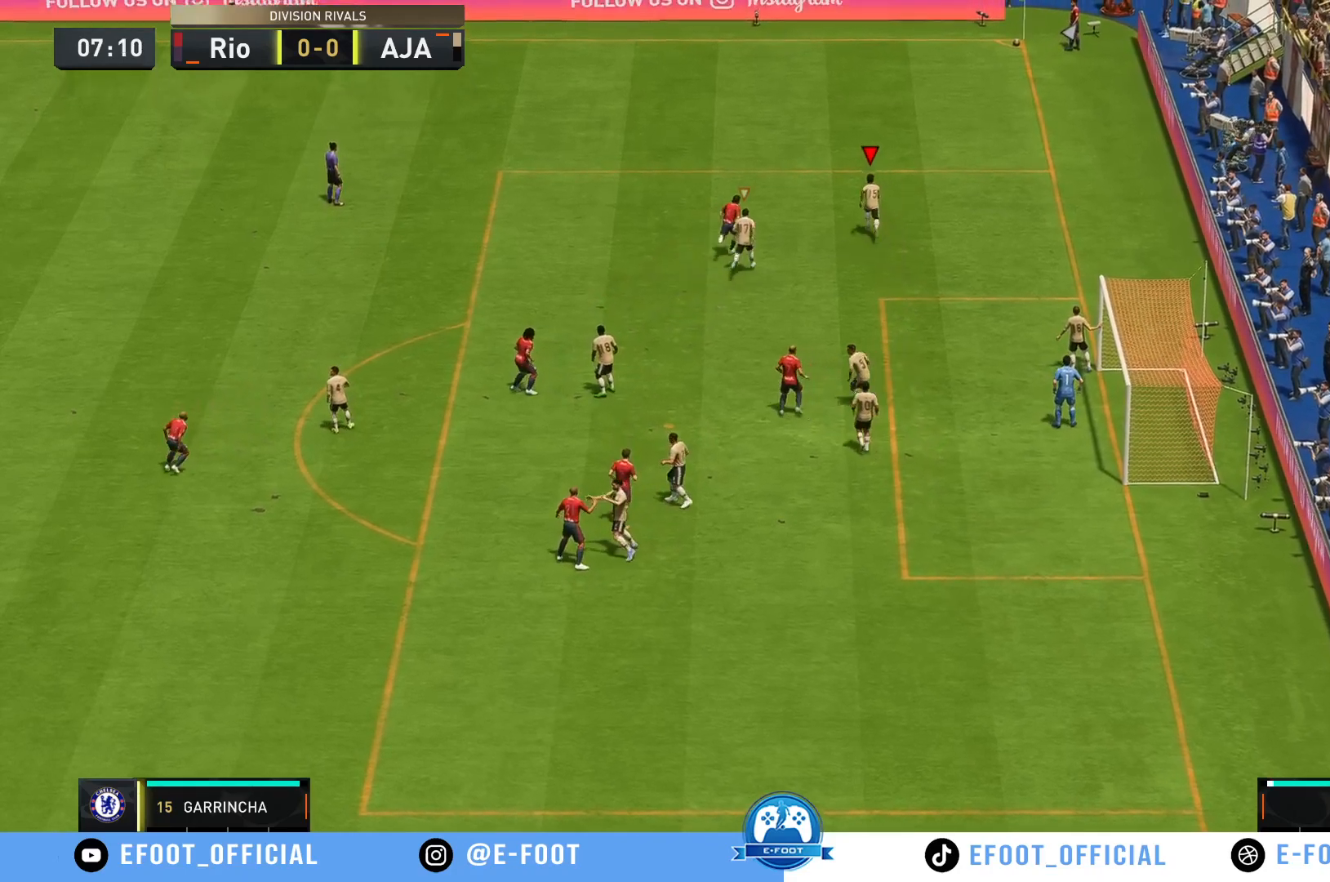
{"buttons": ["R2"], "left_stick": "up", "right_stick": "center", "events": []}
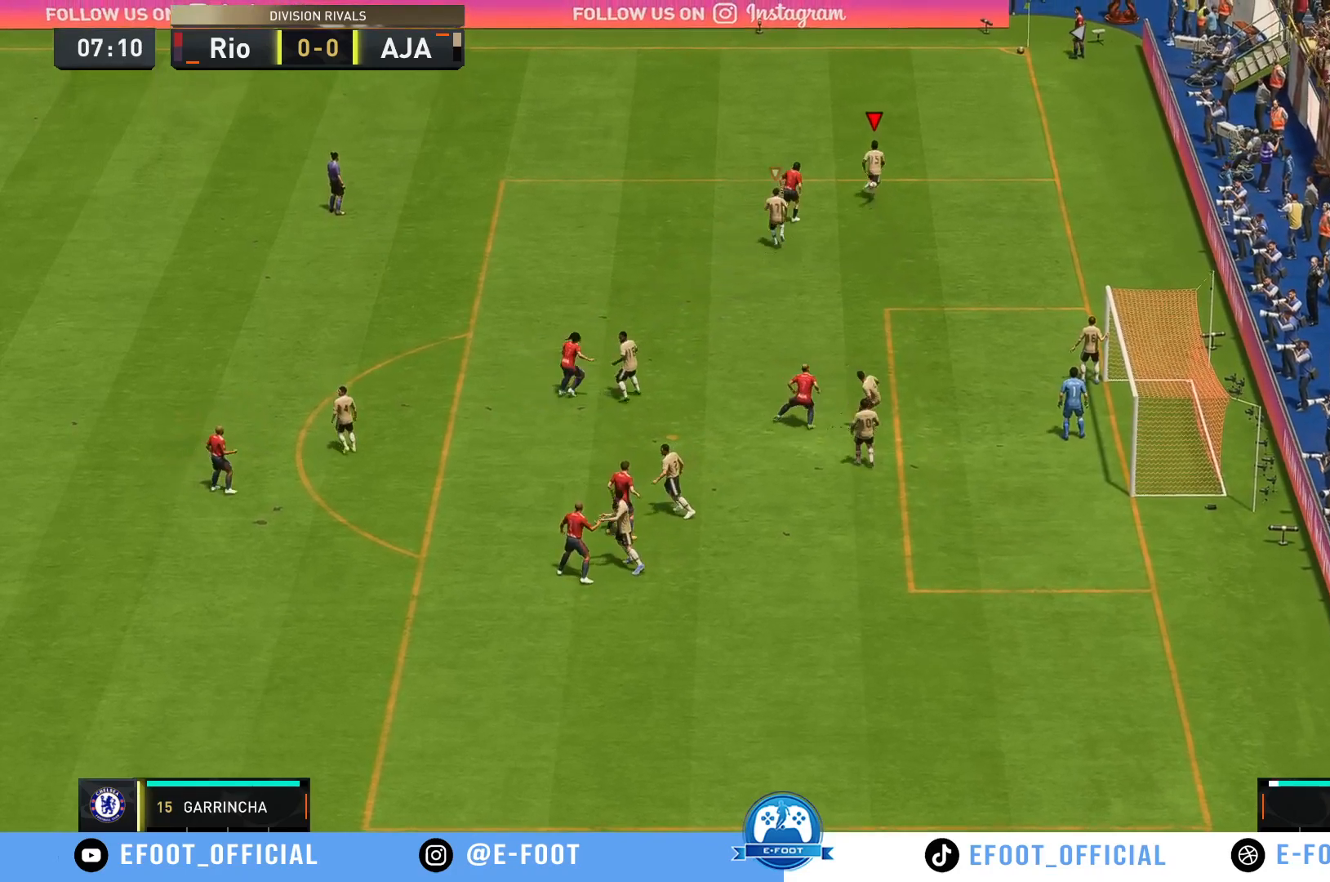
{"buttons": ["R2"], "left_stick": "up", "right_stick": "center", "events": []}
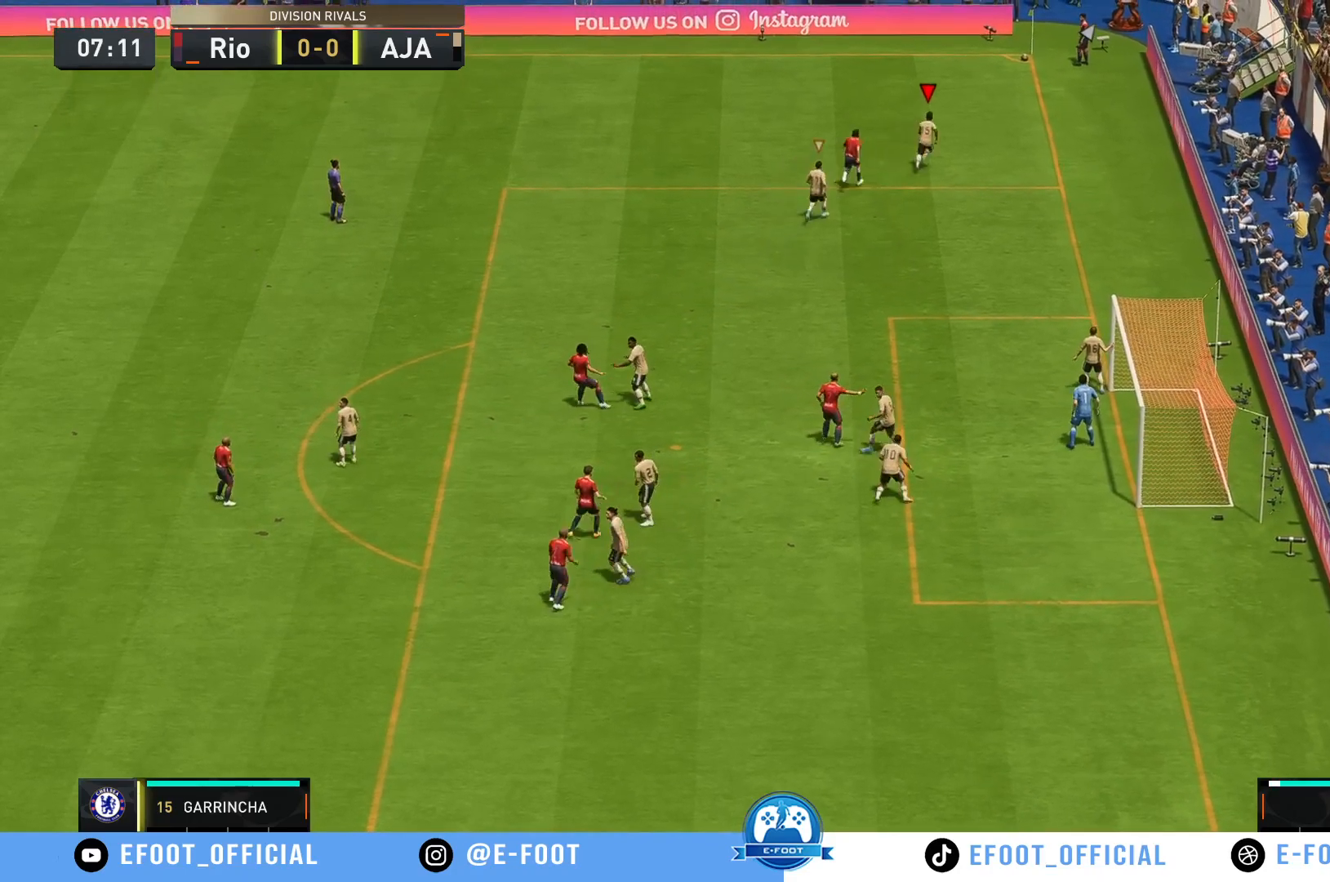
{"buttons": ["R2"], "left_stick": "up", "right_stick": "center", "events": []}
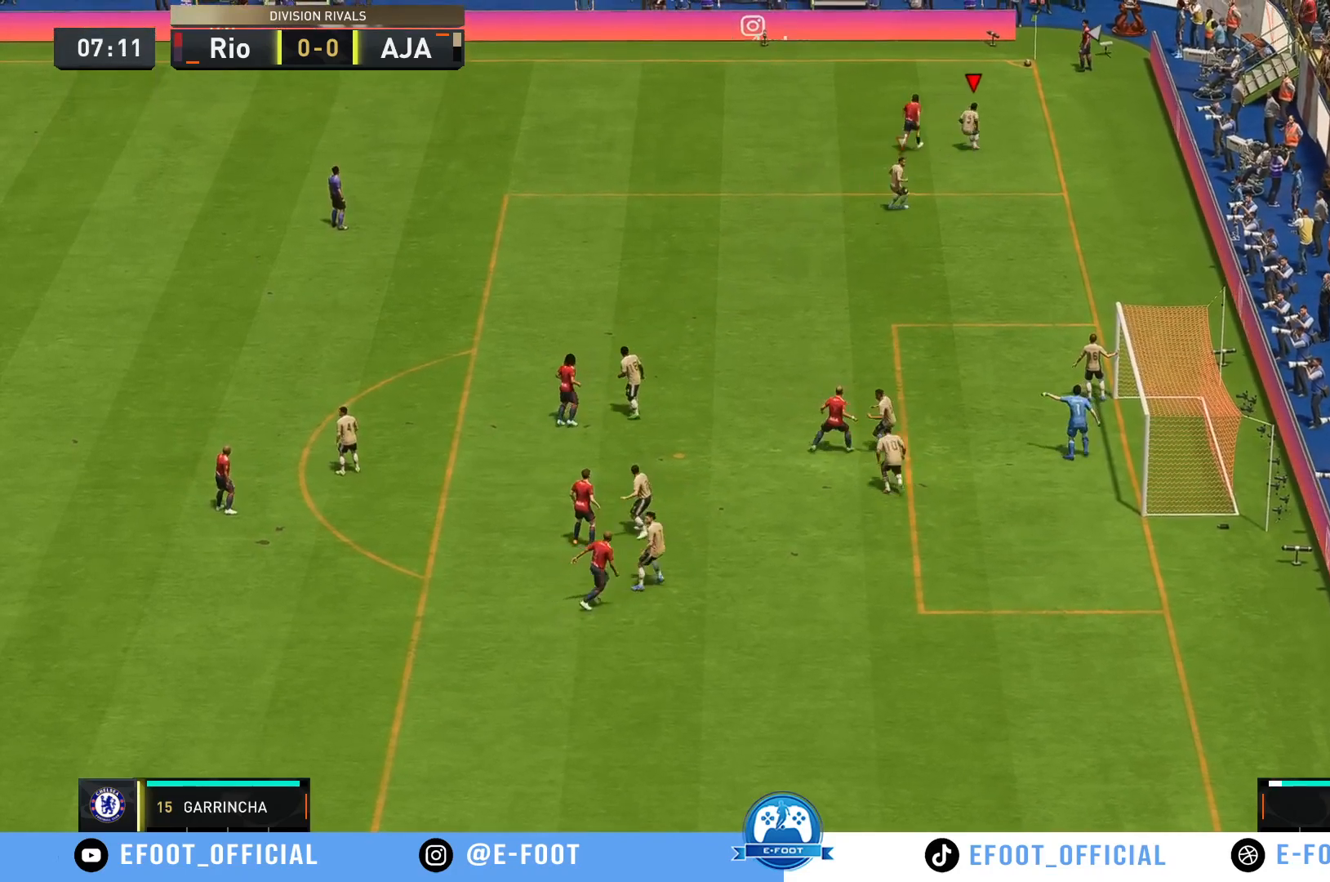
{"buttons": [], "left_stick": "up", "right_stick": "center", "events": [[117, "left_stick", "center"], [167, "R2", "up"], [400, "left_stick", "up"]]}
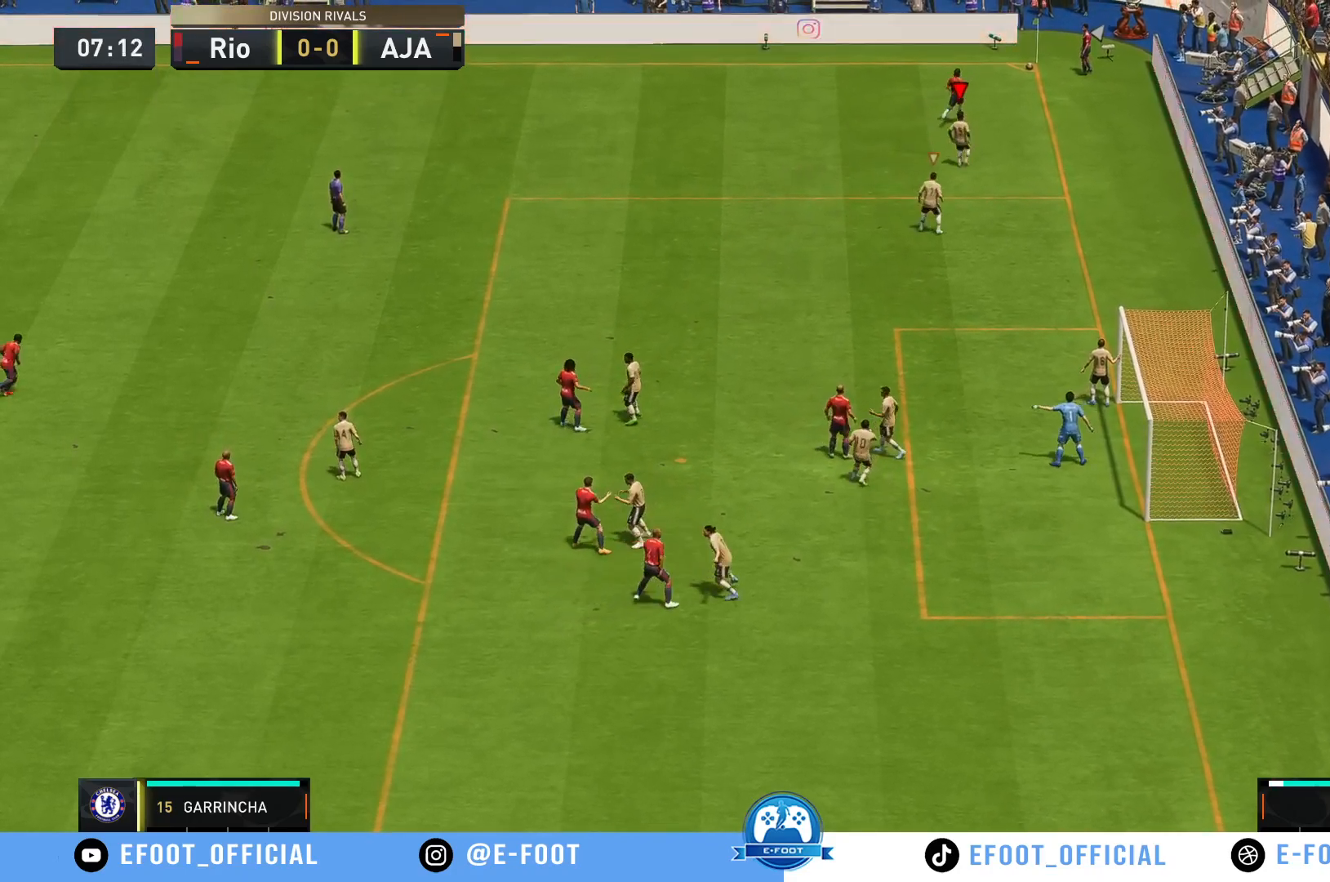
{"buttons": [], "left_stick": "up-left", "right_stick": "center", "events": [[367, "left_stick", "up-left"]]}
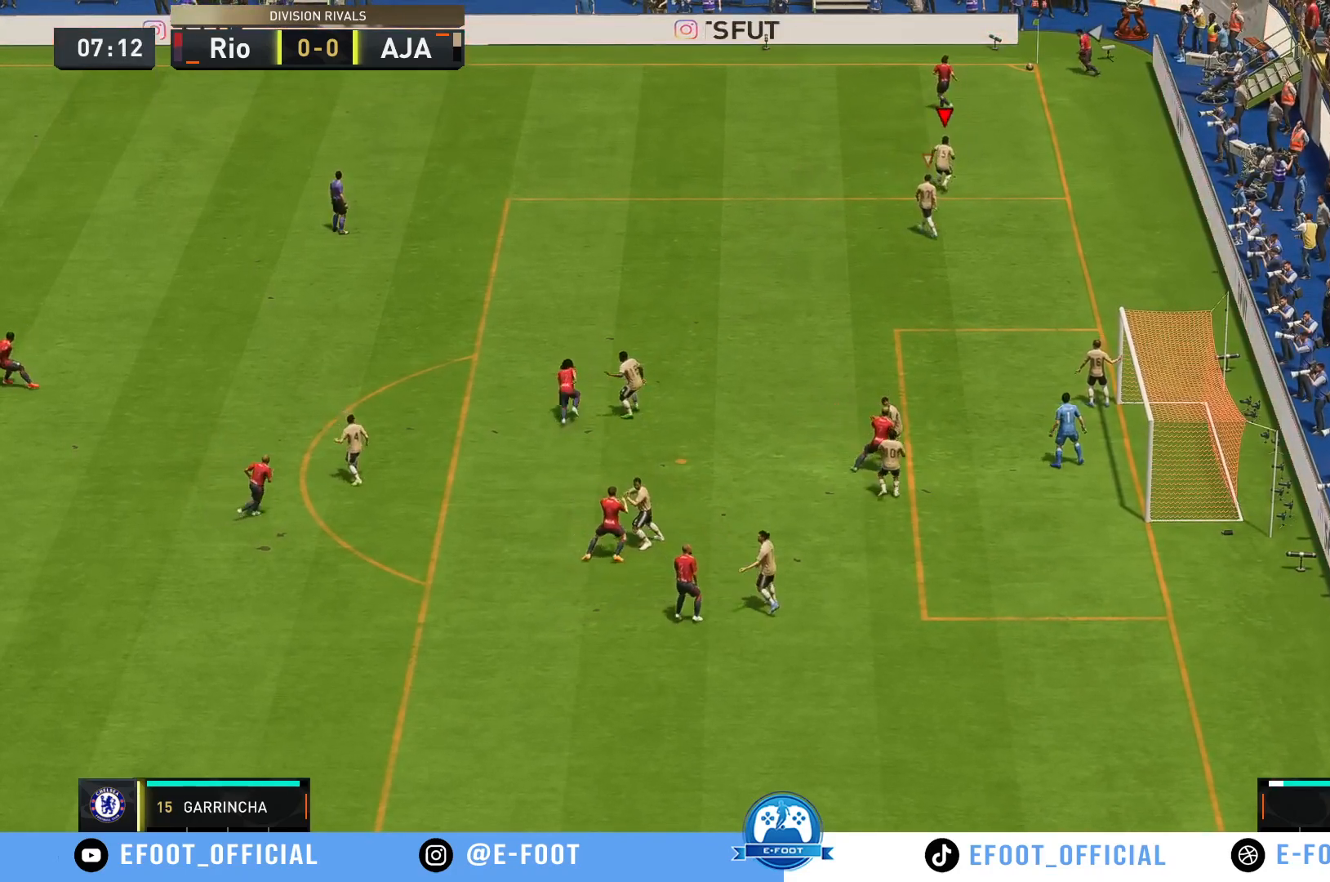
{"buttons": ["R2"], "left_stick": "up-left", "right_stick": "center", "events": [[400, "R2", "down"]]}
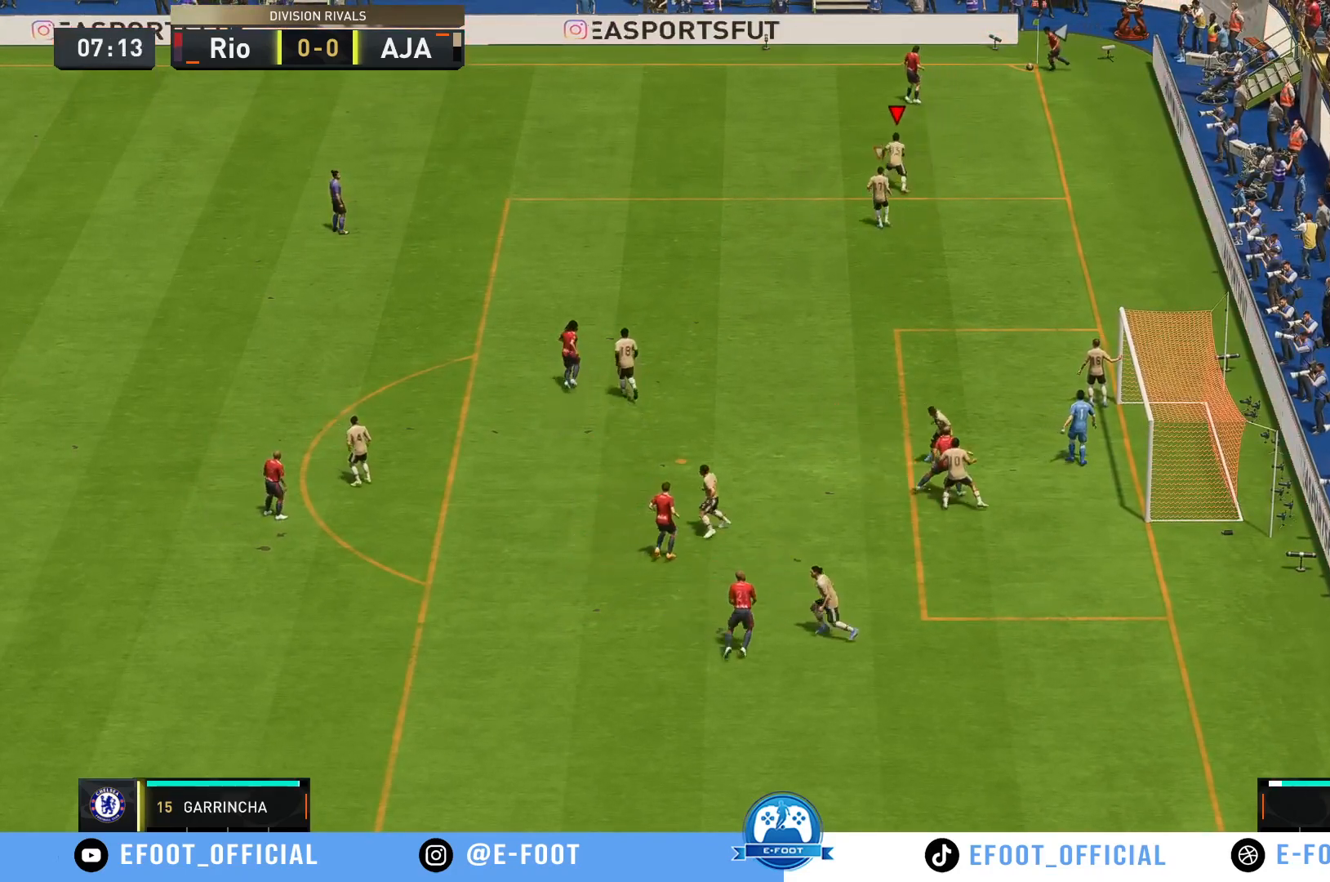
{"buttons": ["R2"], "left_stick": "center", "right_stick": "center", "events": [[500, "left_stick", "center"]]}
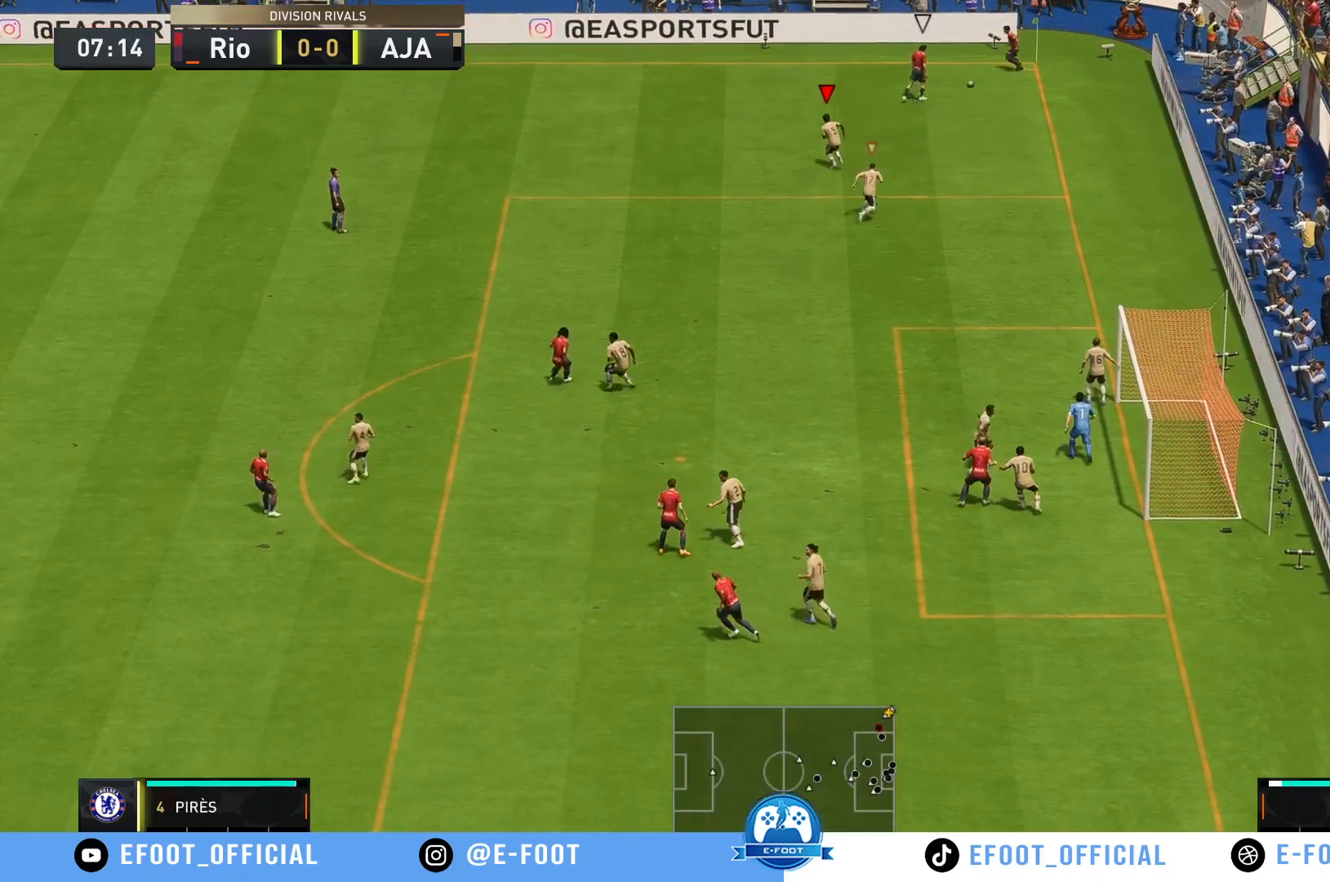
{"buttons": [], "left_stick": "center", "right_stick": "center", "events": [[67, "R2", "up"], [317, "left_stick", "down-right"], [467, "left_stick", "center"]]}
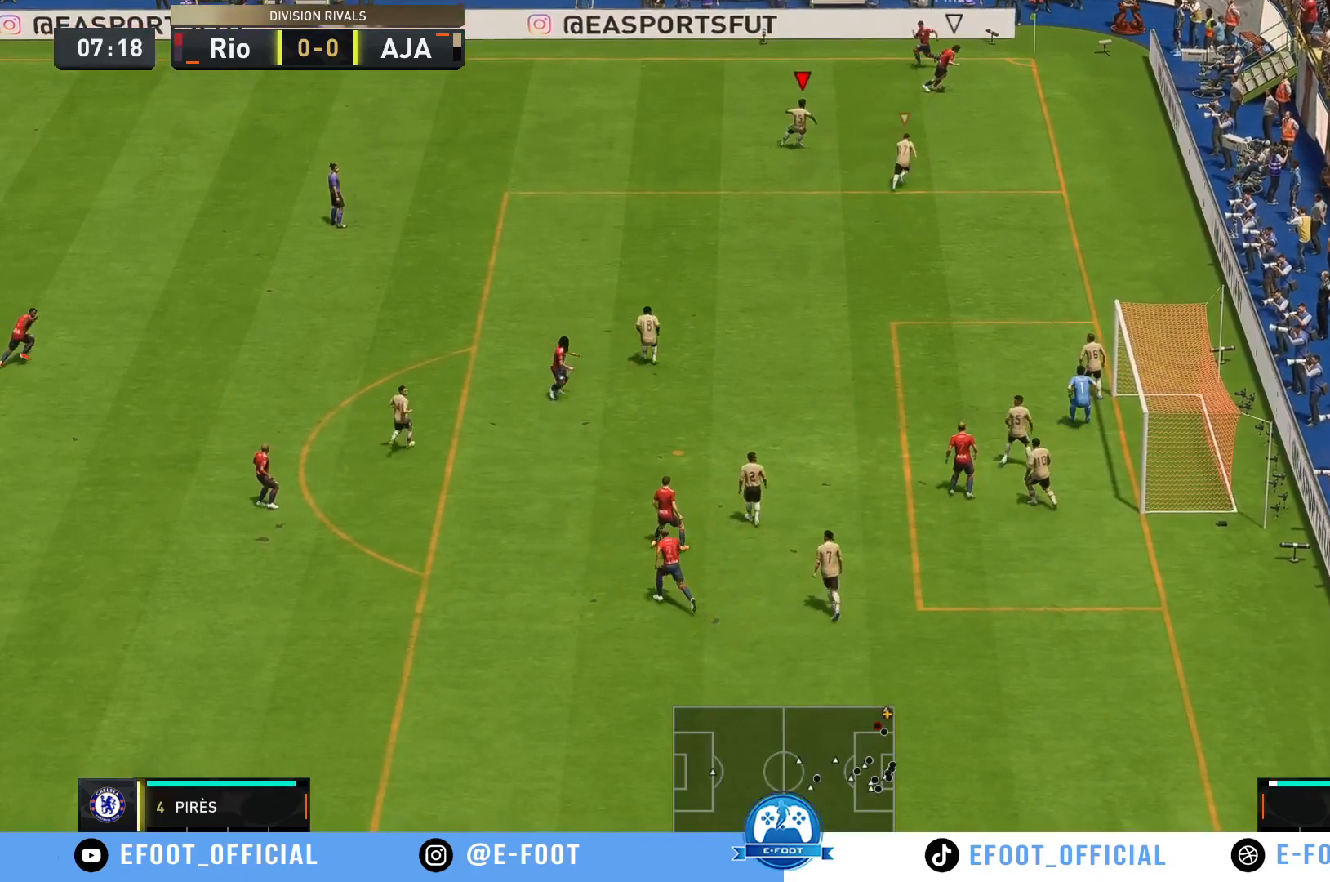
{"buttons": [], "left_stick": "center", "right_stick": "center", "events": []}
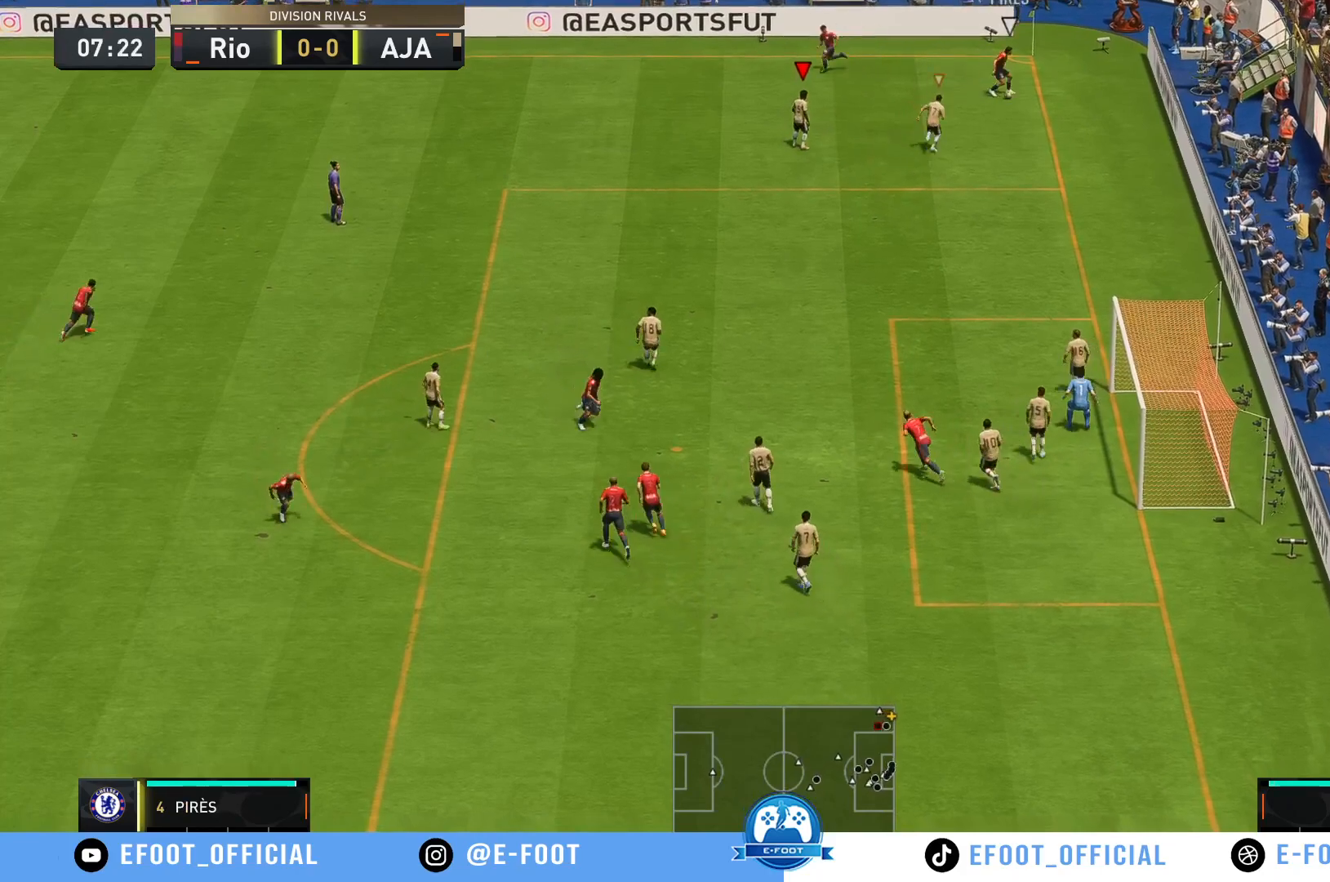
{"buttons": [], "left_stick": "down", "right_stick": "center", "events": [[83, "left_stick", "down-right"], [200, "L1", "down"], [300, "L1", "up"], [483, "left_stick", "down"]]}
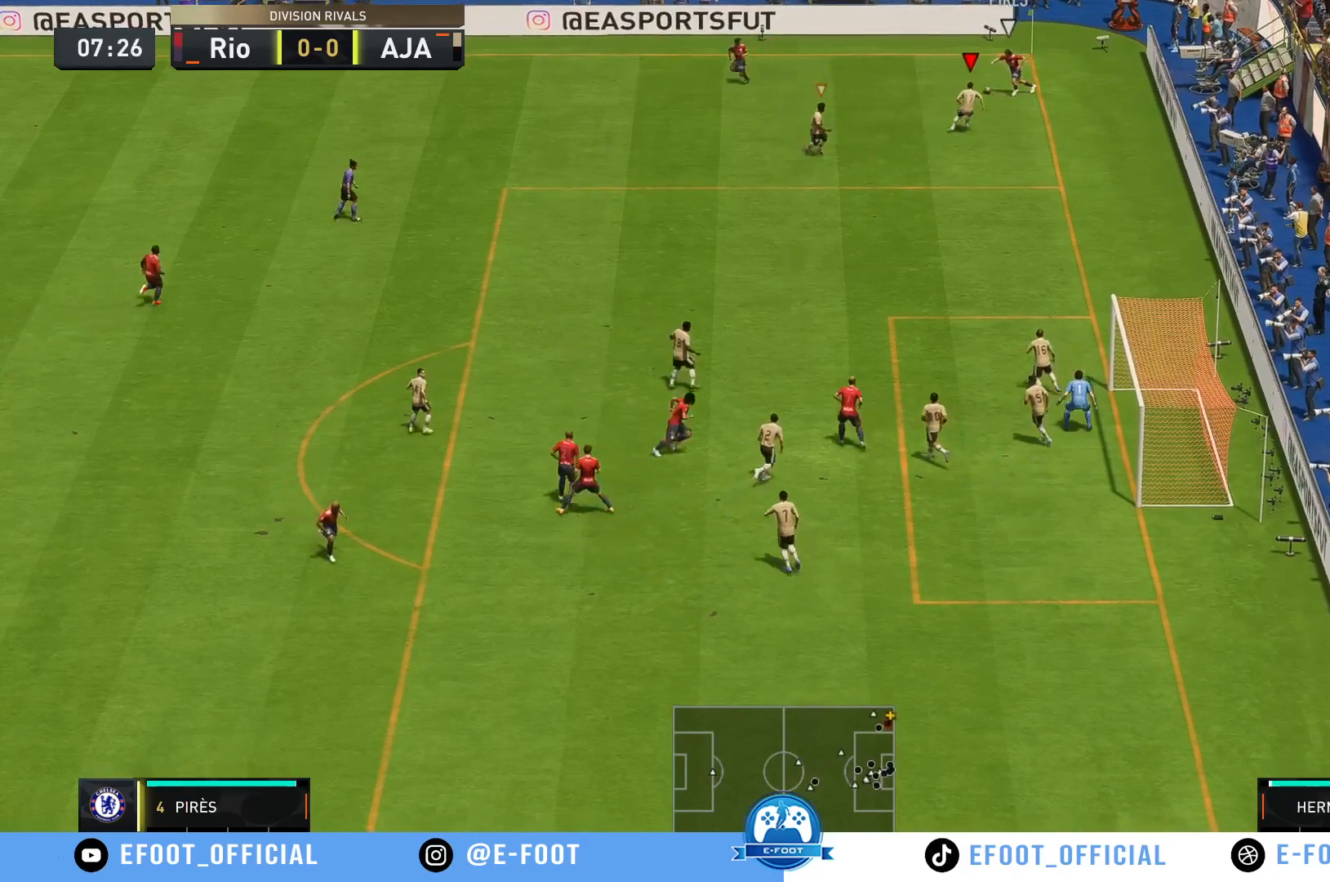
{"buttons": [], "left_stick": "left", "right_stick": "center", "events": [[117, "left_stick", "down-left"], [283, "left_stick", "left"], [350, "L1", "down"], [467, "L1", "up"]]}
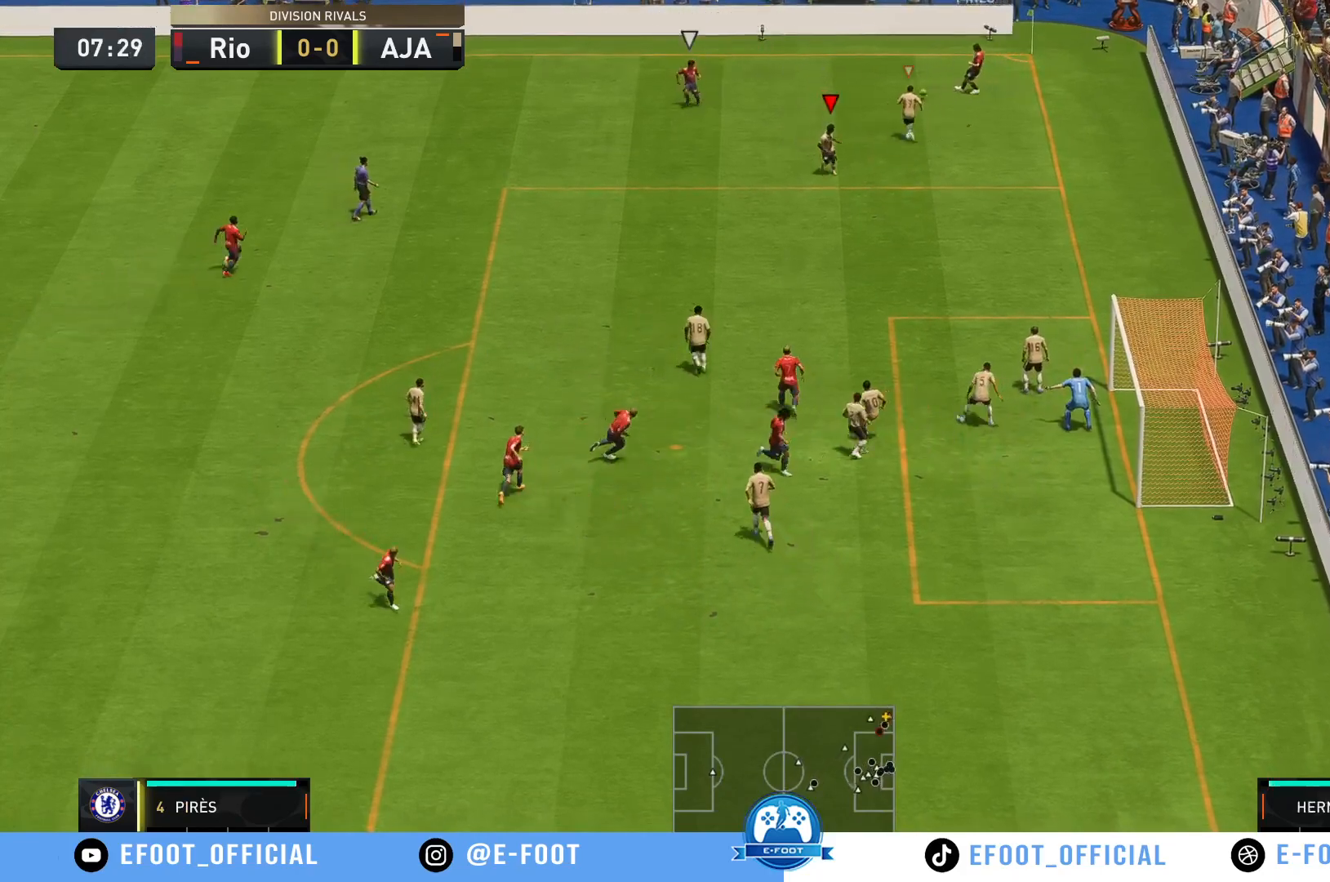
{"buttons": ["R2"], "left_stick": "down-left", "right_stick": "center", "events": [[50, "left_stick", "down-left"], [67, "R2", "down"]]}
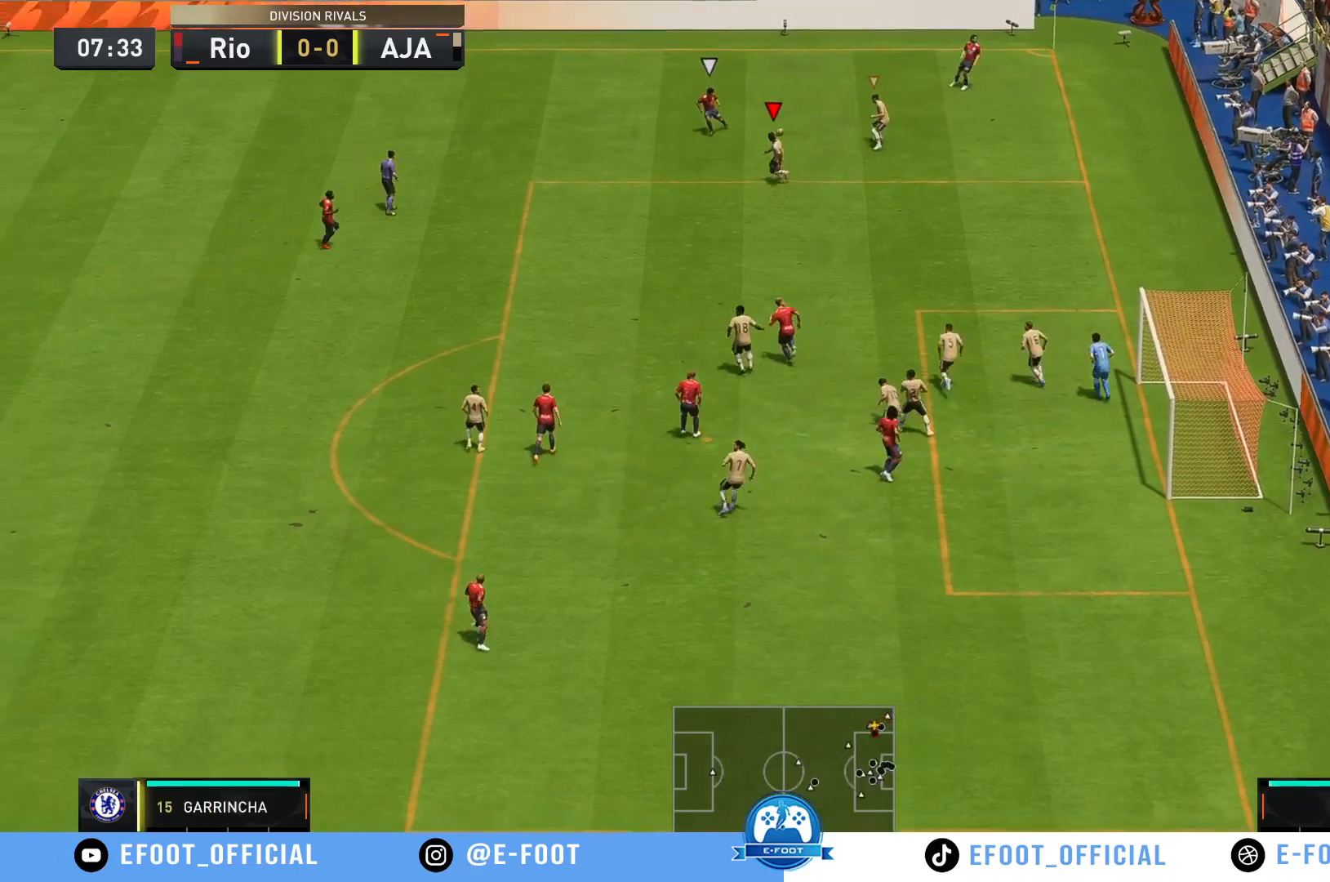
{"buttons": ["R2"], "left_stick": "down-left", "right_stick": "center", "events": []}
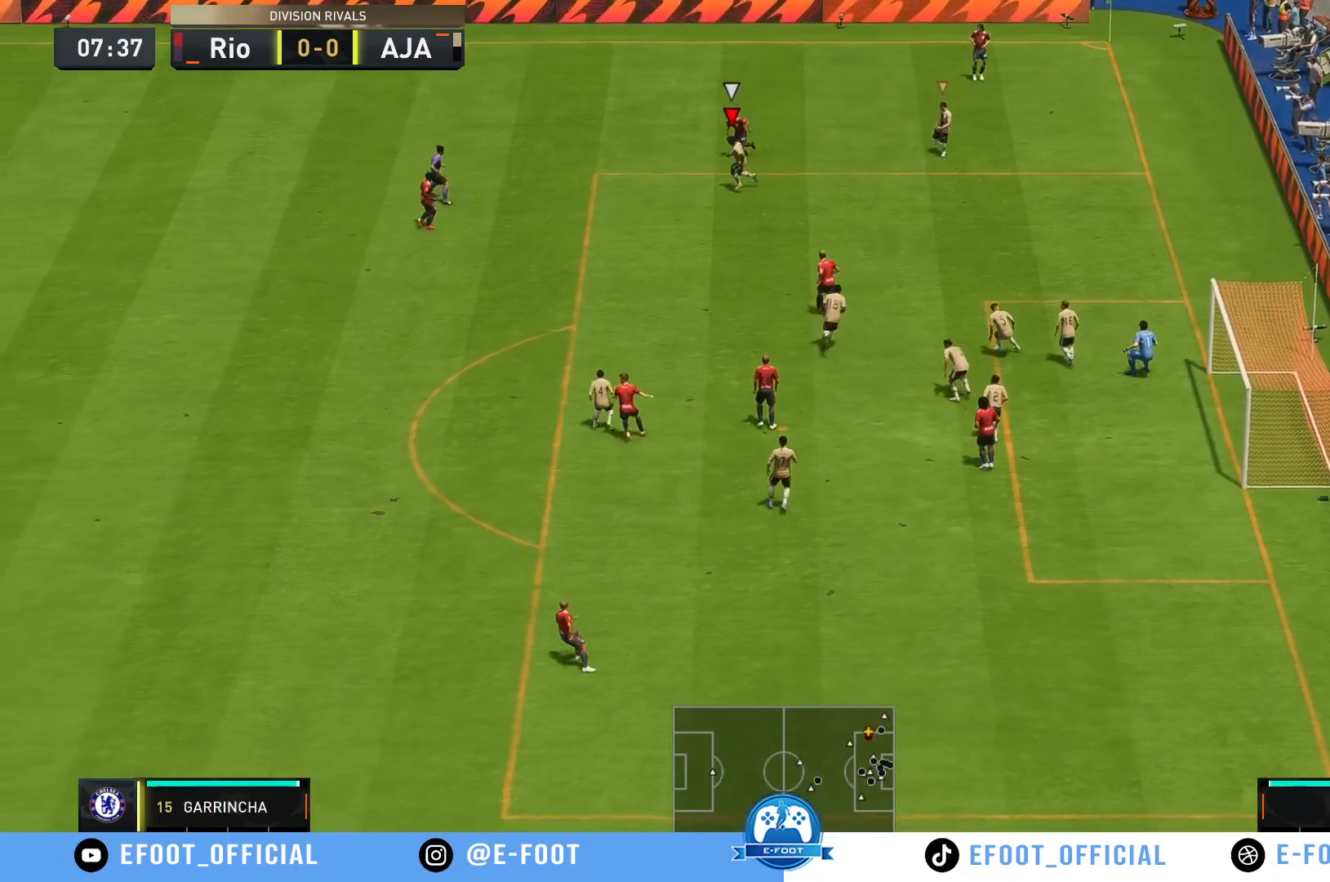
{"buttons": ["R2"], "left_stick": "down-left", "right_stick": "center", "events": []}
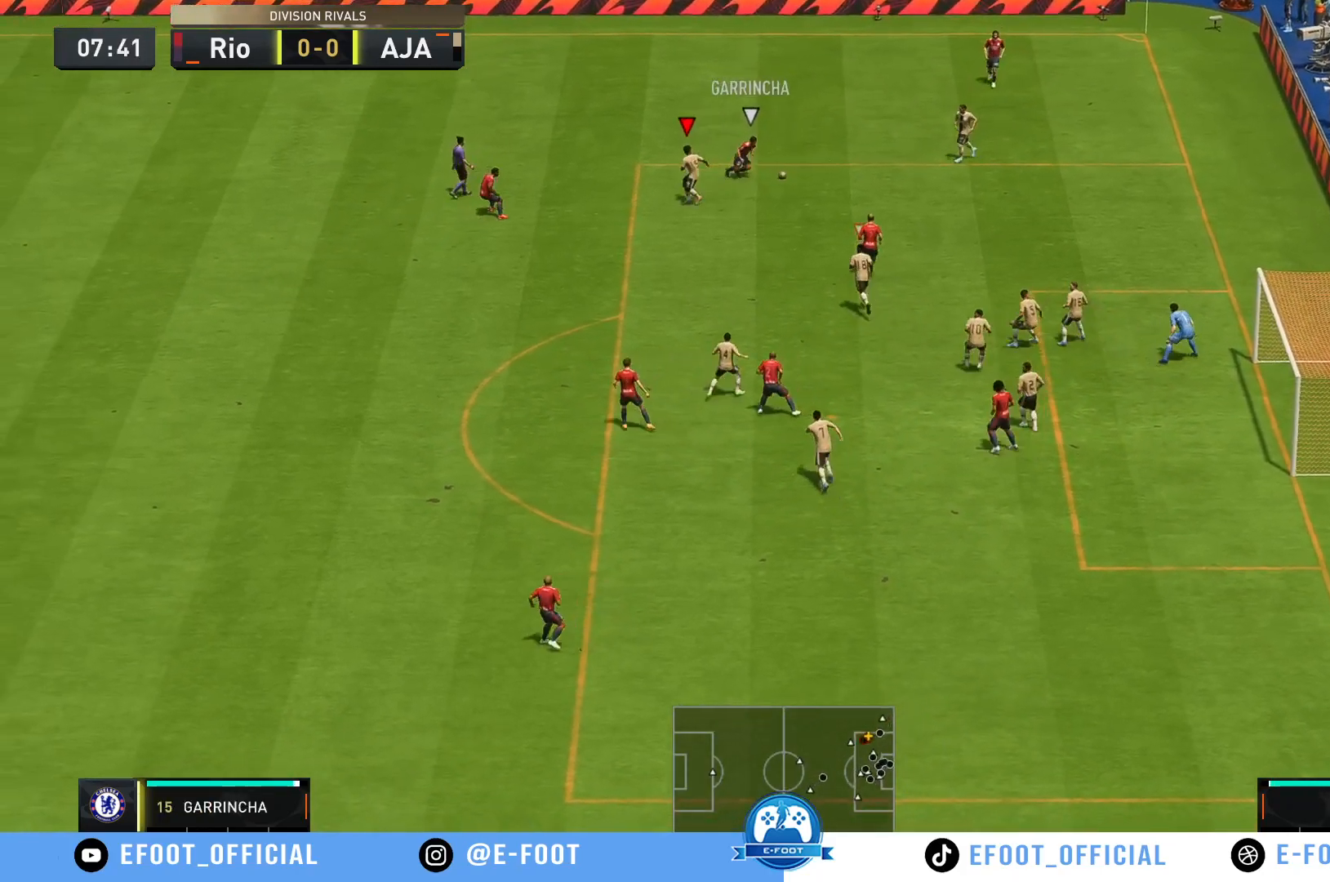
{"buttons": ["R2"], "left_stick": "down", "right_stick": "center", "events": [[150, "left_stick", "down-right"], [183, "R2", "up"], [300, "left_stick", "down"], [383, "R2", "down"]]}
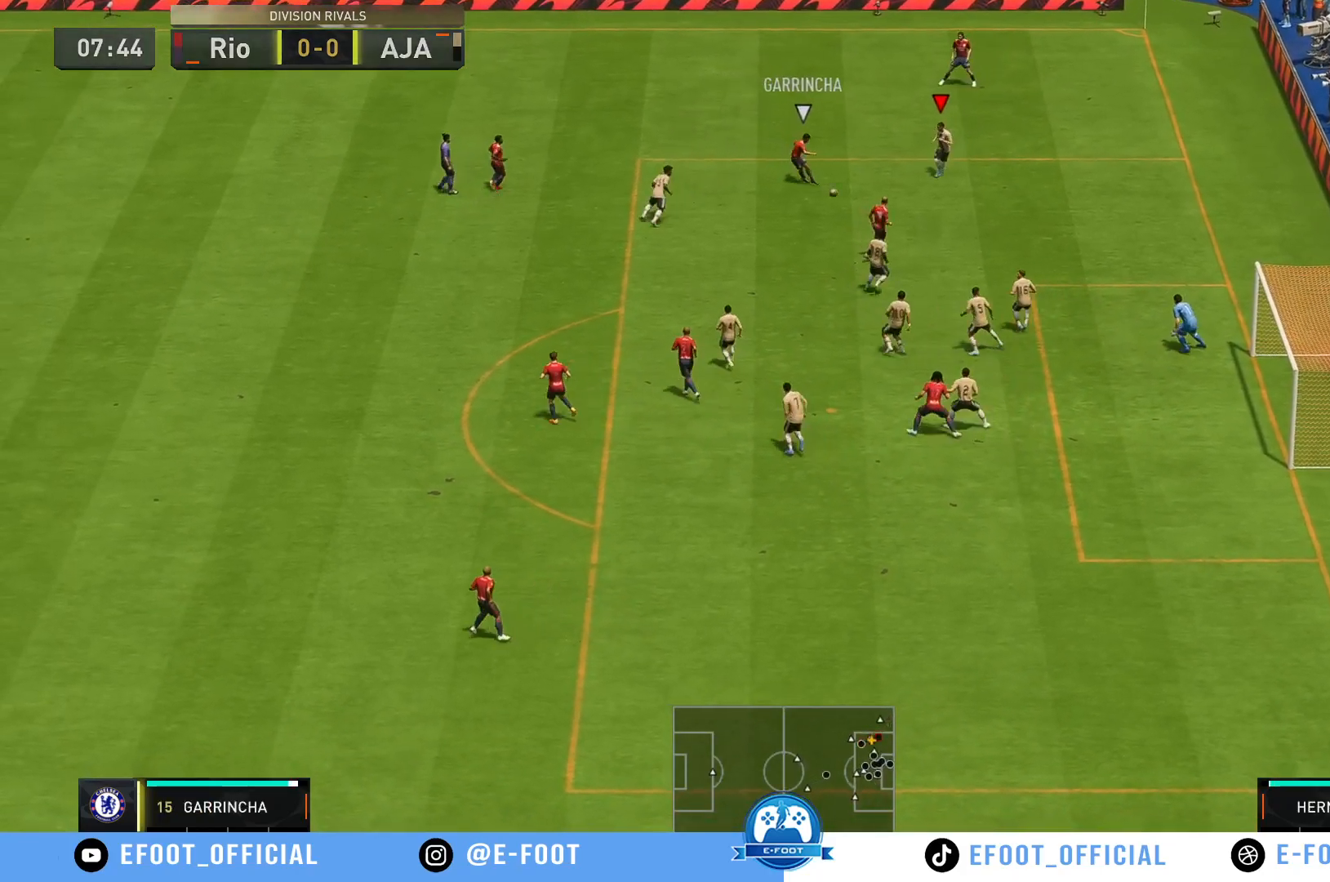
{"buttons": ["R2"], "left_stick": "up-right", "right_stick": "center", "events": [[417, "left_stick", "up-right"]]}
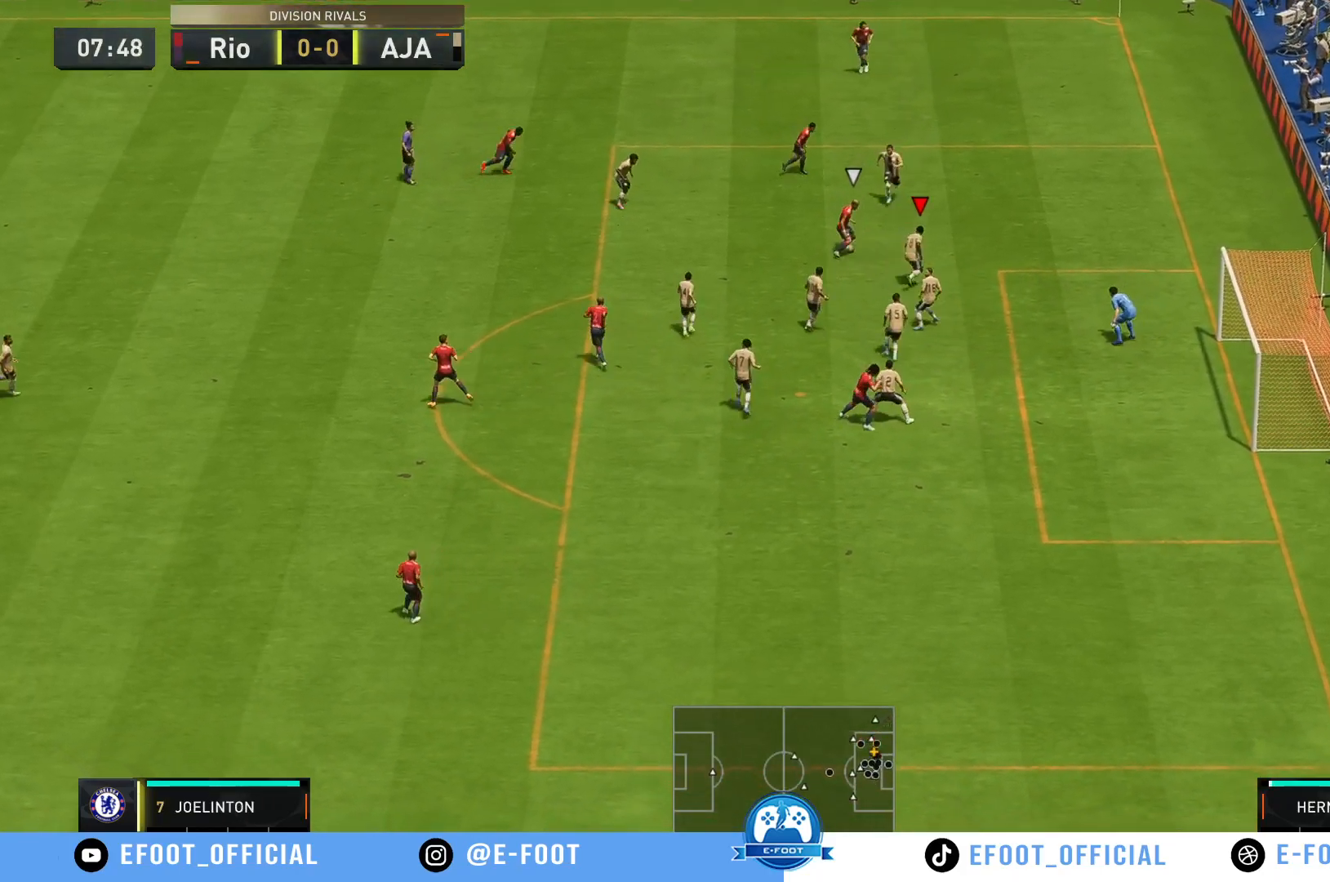
{"buttons": [], "left_stick": "down-left", "right_stick": "center", "events": [[33, "R2", "up"], [50, "left_stick", "up"], [250, "left_stick", "left"], [383, "left_stick", "down-left"]]}
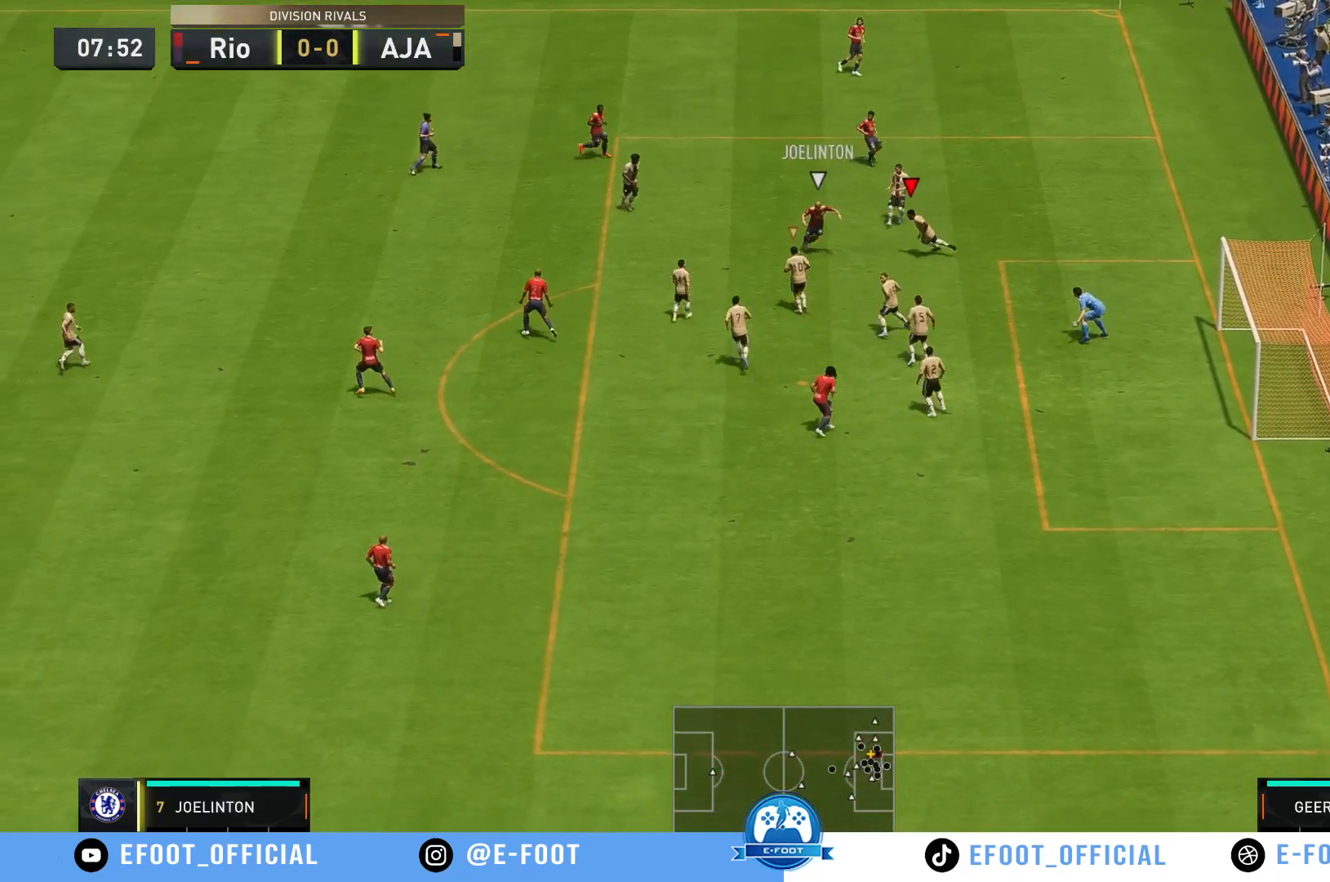
{"buttons": [], "left_stick": "down", "right_stick": "center", "events": [[283, "left_stick", "down"]]}
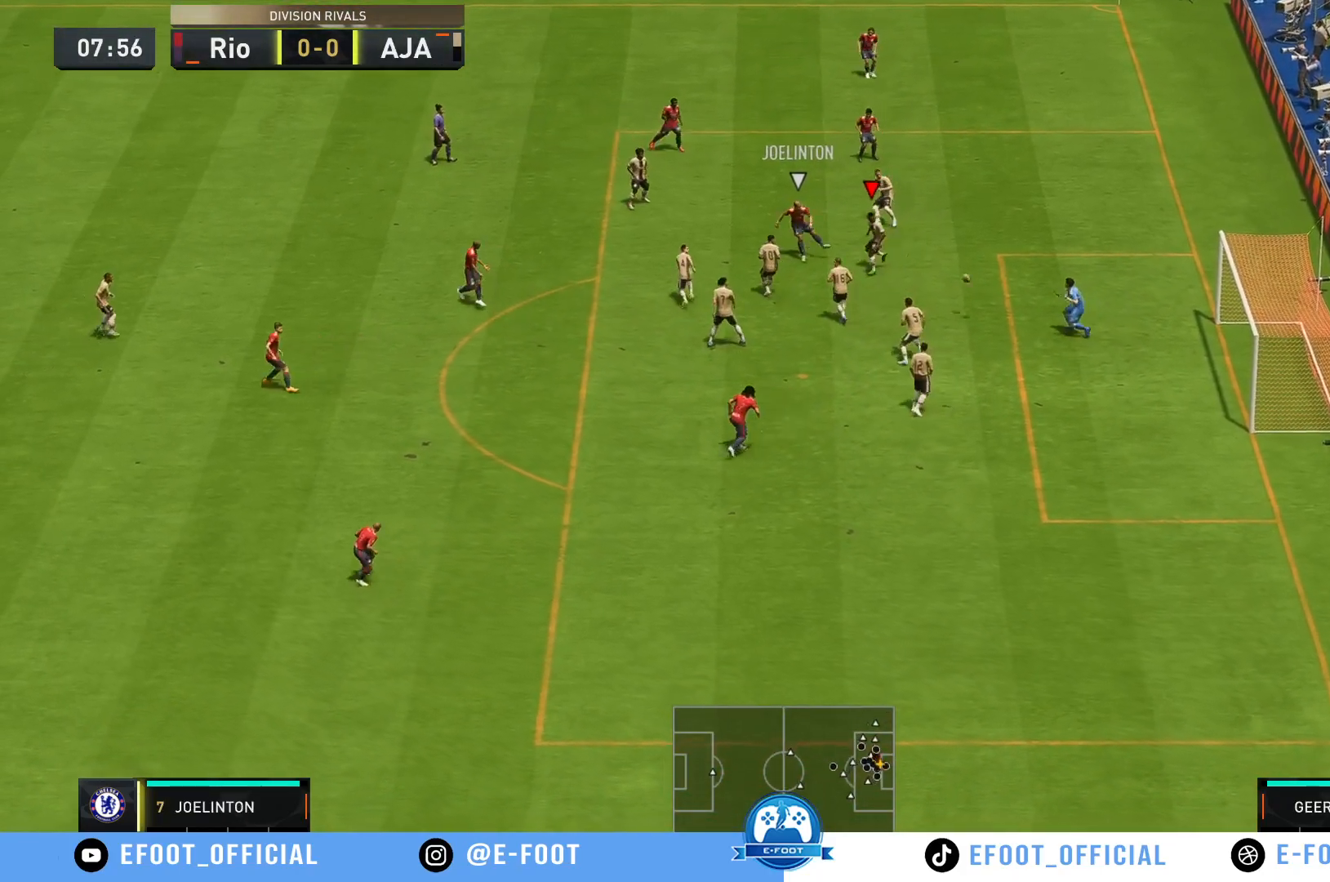
{"buttons": [], "left_stick": "down", "right_stick": "center", "events": []}
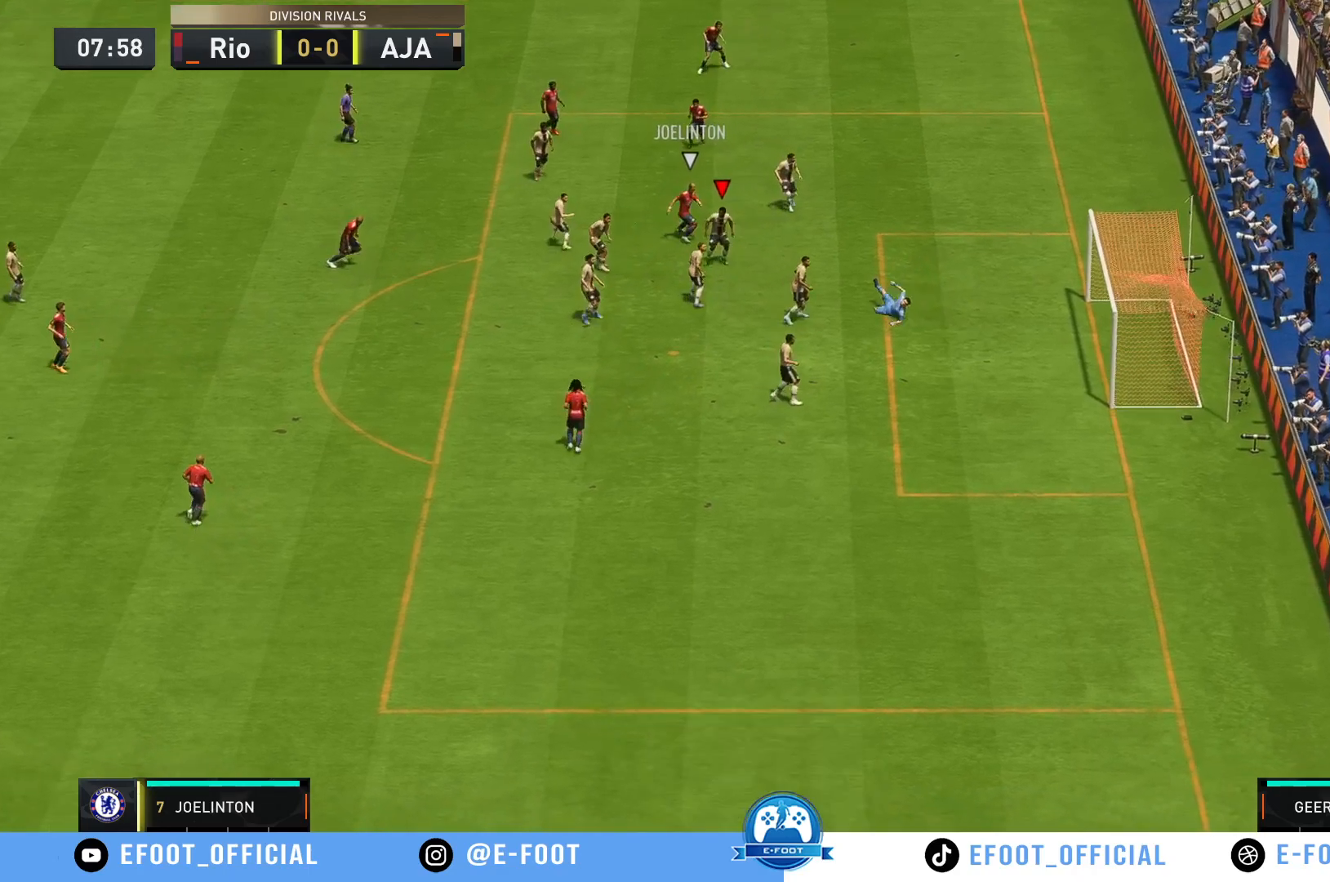
{"buttons": [], "left_stick": "down", "right_stick": "center", "events": []}
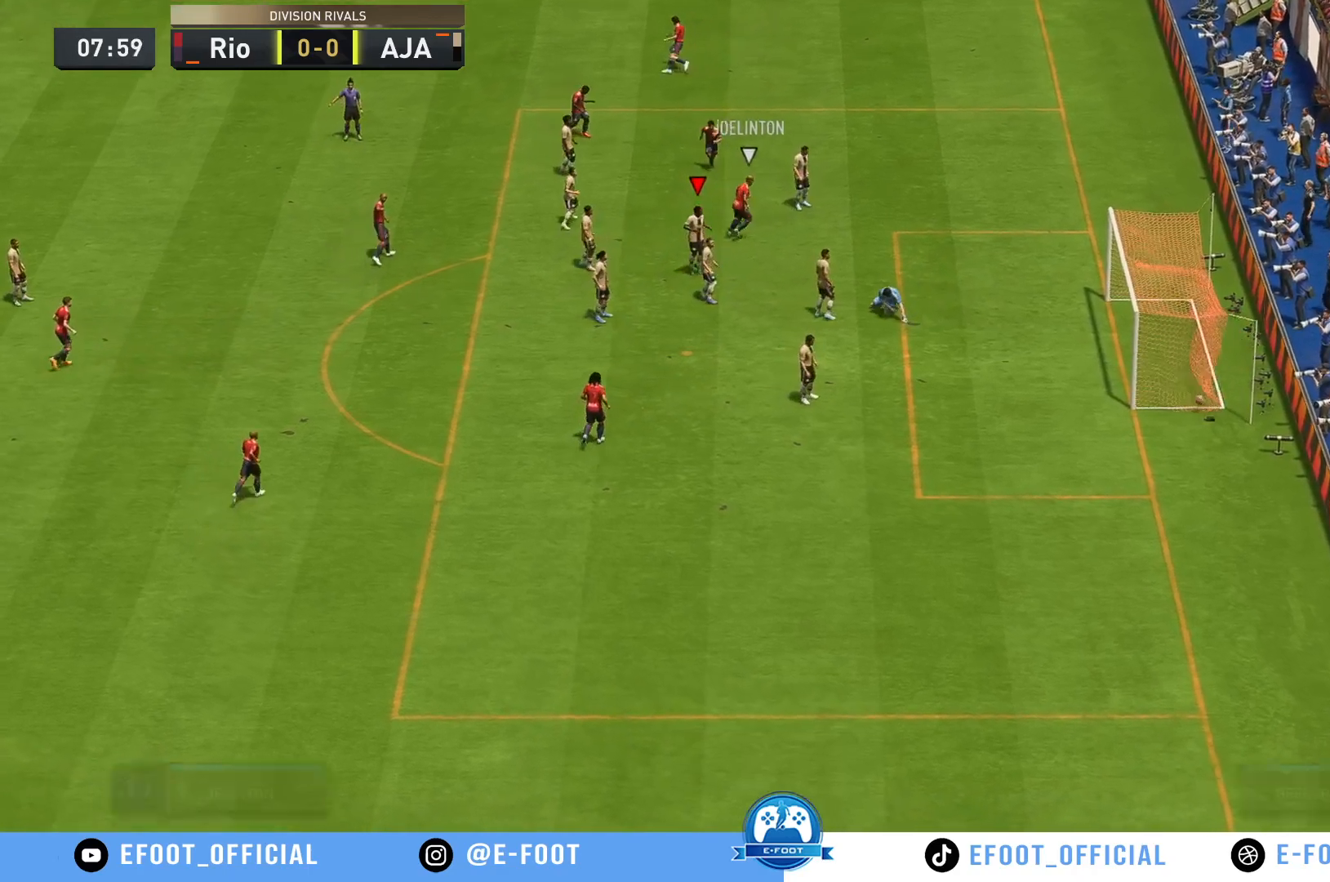
{"buttons": [], "left_stick": "center", "right_stick": "center", "events": [[283, "A", "down"], [367, "left_stick", "center"], [417, "A", "up"]]}
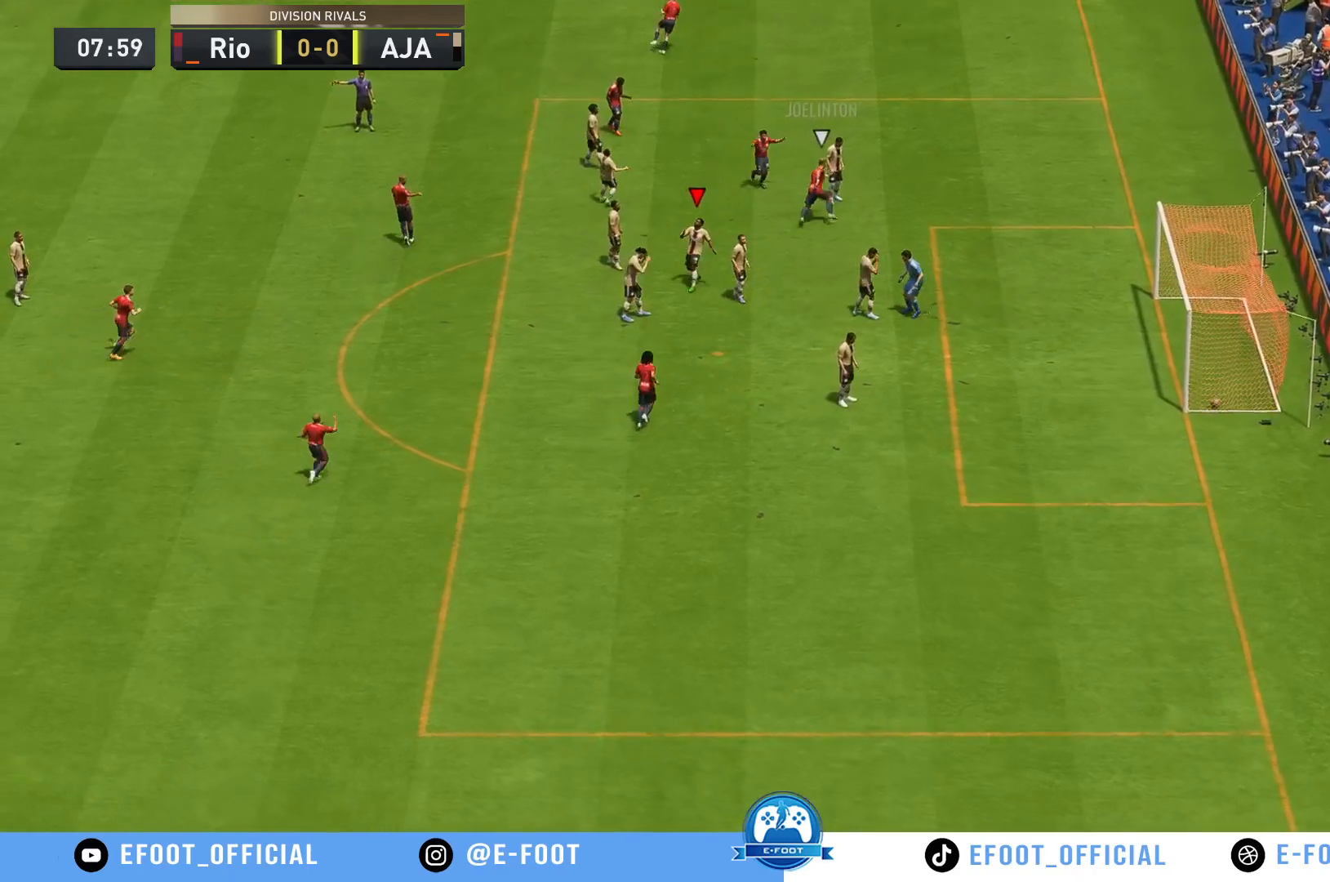
{"buttons": [], "left_stick": "center", "right_stick": "center", "events": []}
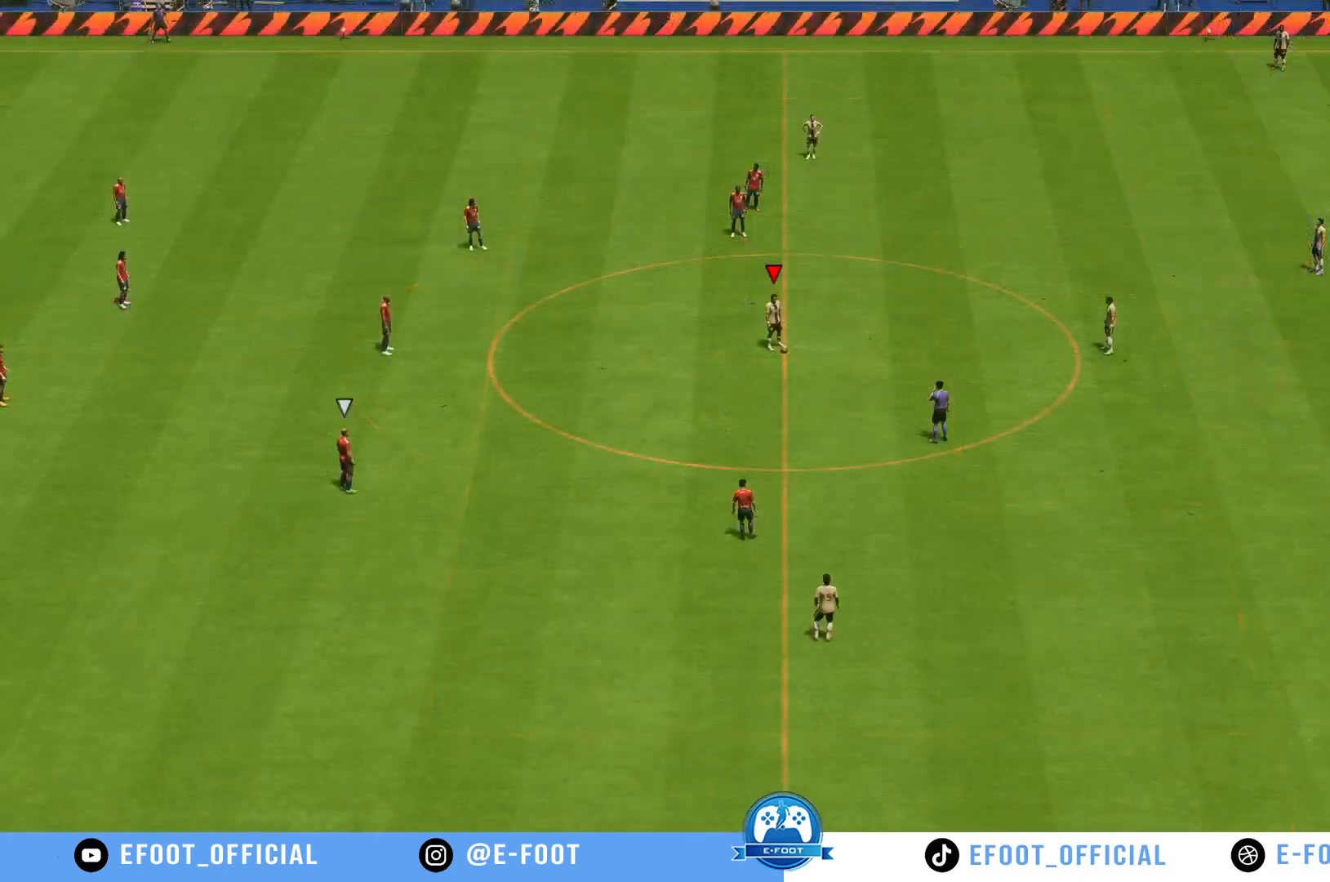
{"buttons": [], "left_stick": "center", "right_stick": "center", "events": []}
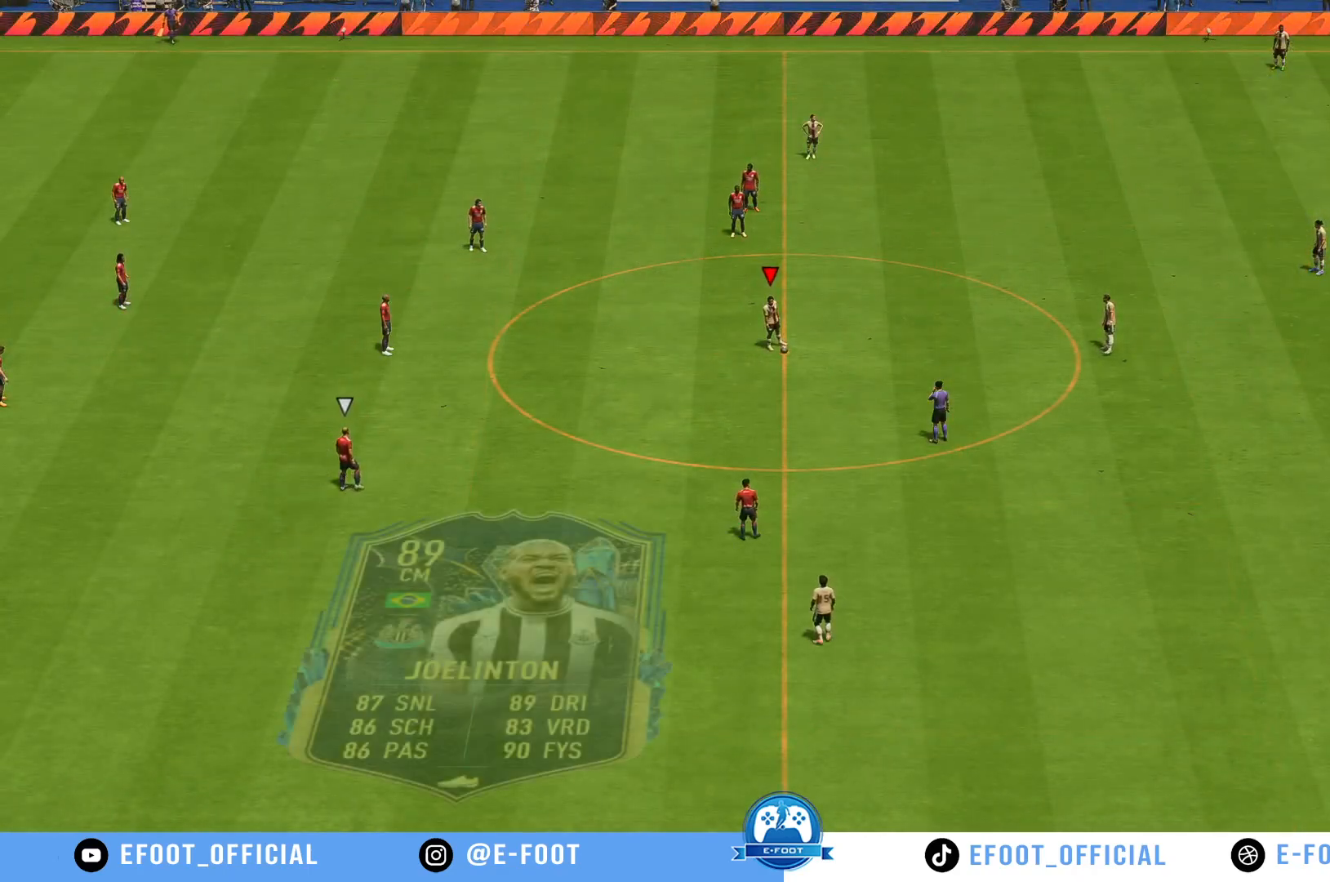
{"buttons": [], "left_stick": "center", "right_stick": "center", "events": [[233, "A", "down"], [267, "left_stick", "right"], [367, "A", "up"], [400, "left_stick", "center"]]}
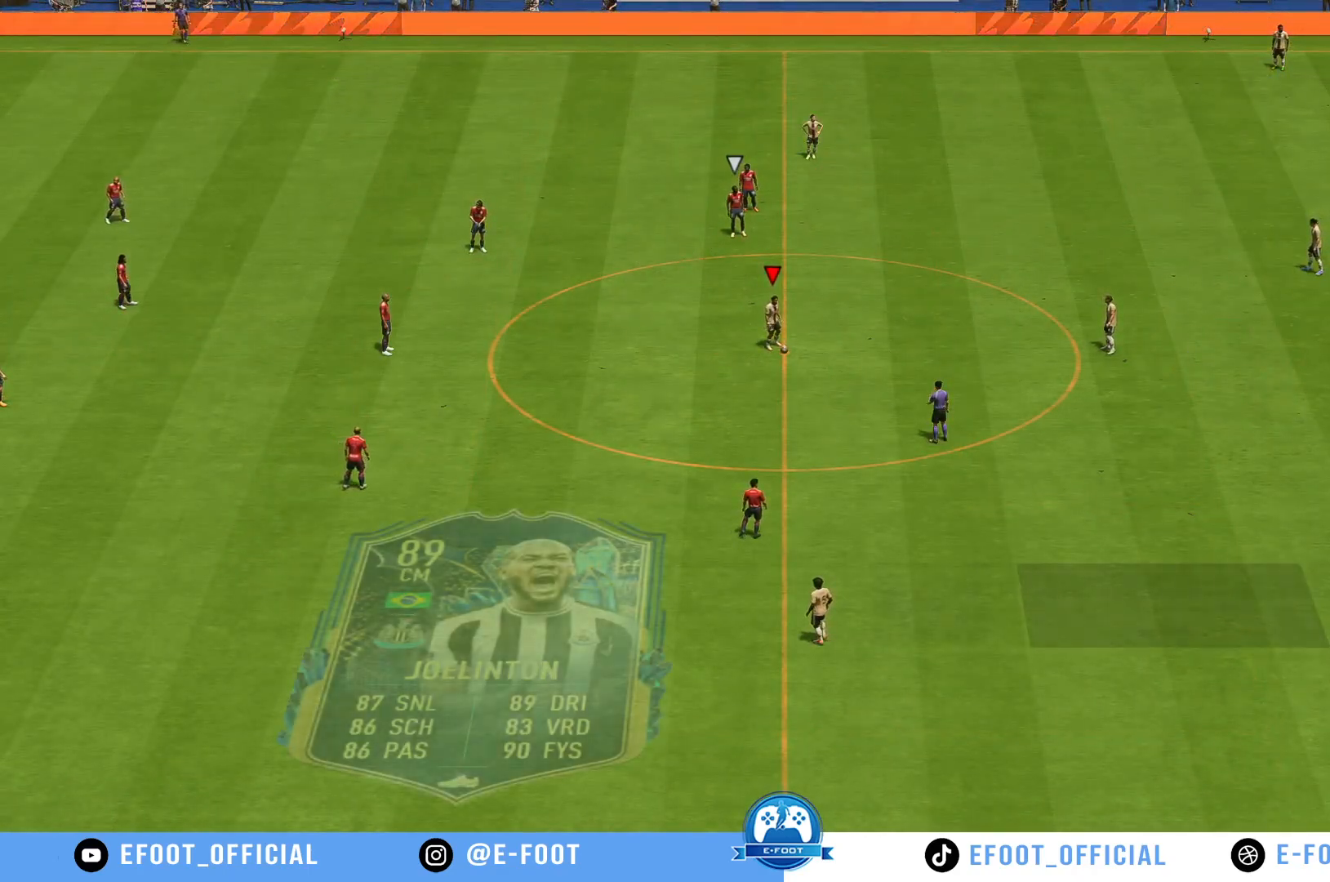
{"buttons": [], "left_stick": "center", "right_stick": "center", "events": []}
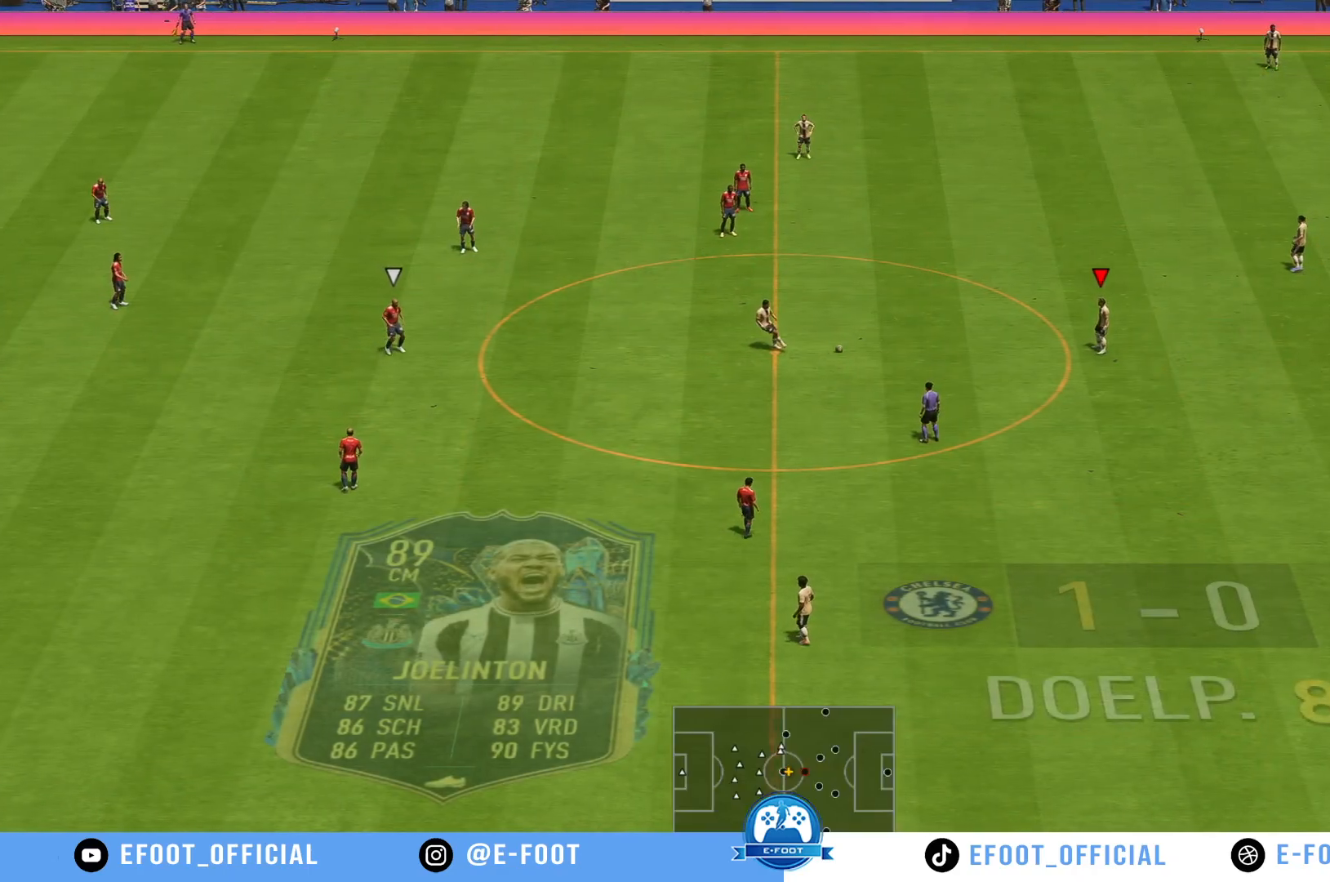
{"buttons": [], "left_stick": "center", "right_stick": "center", "events": [[133, "A", "down"], [150, "left_stick", "left"], [300, "A", "up"], [300, "left_stick", "center"]]}